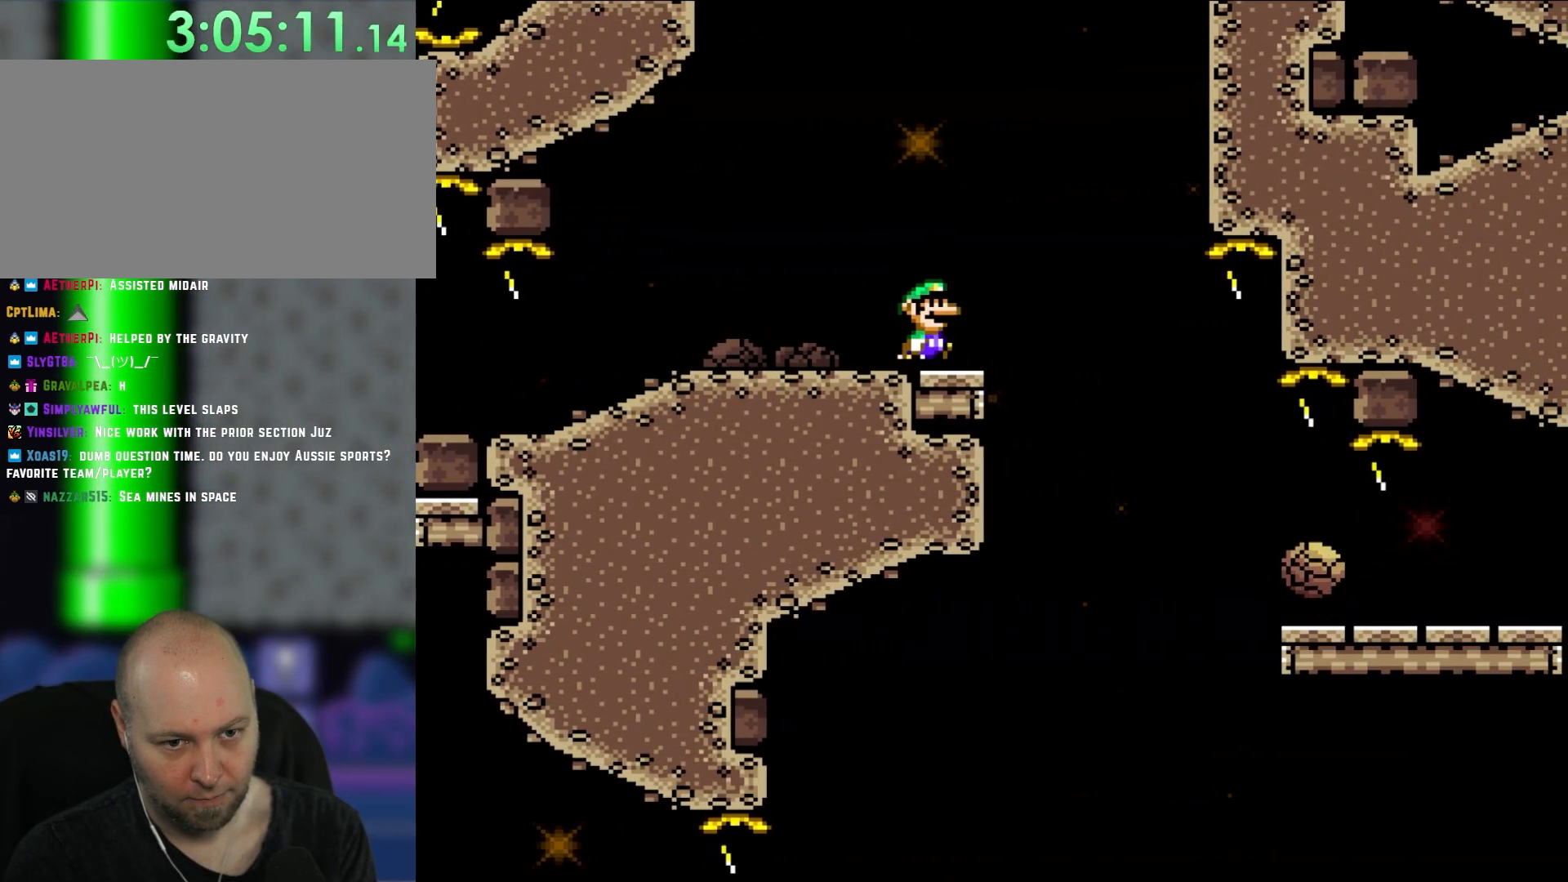
Gameplay with a controller (Nintendo layout); each line is a JSON object with the inputs held at the frame after it (dt_ms = milliseconds from this image to that frame). "events" lists button and stick changes between this image and that frame as [ms after this image, input, new state], when the widget could be followed in between. Not read: L1 L3 R3.
{"dt_ms": 500, "buttons": ["X"], "events": [[17, "DPAD_RIGHT", "down"], [133, "DPAD_RIGHT", "up"]]}
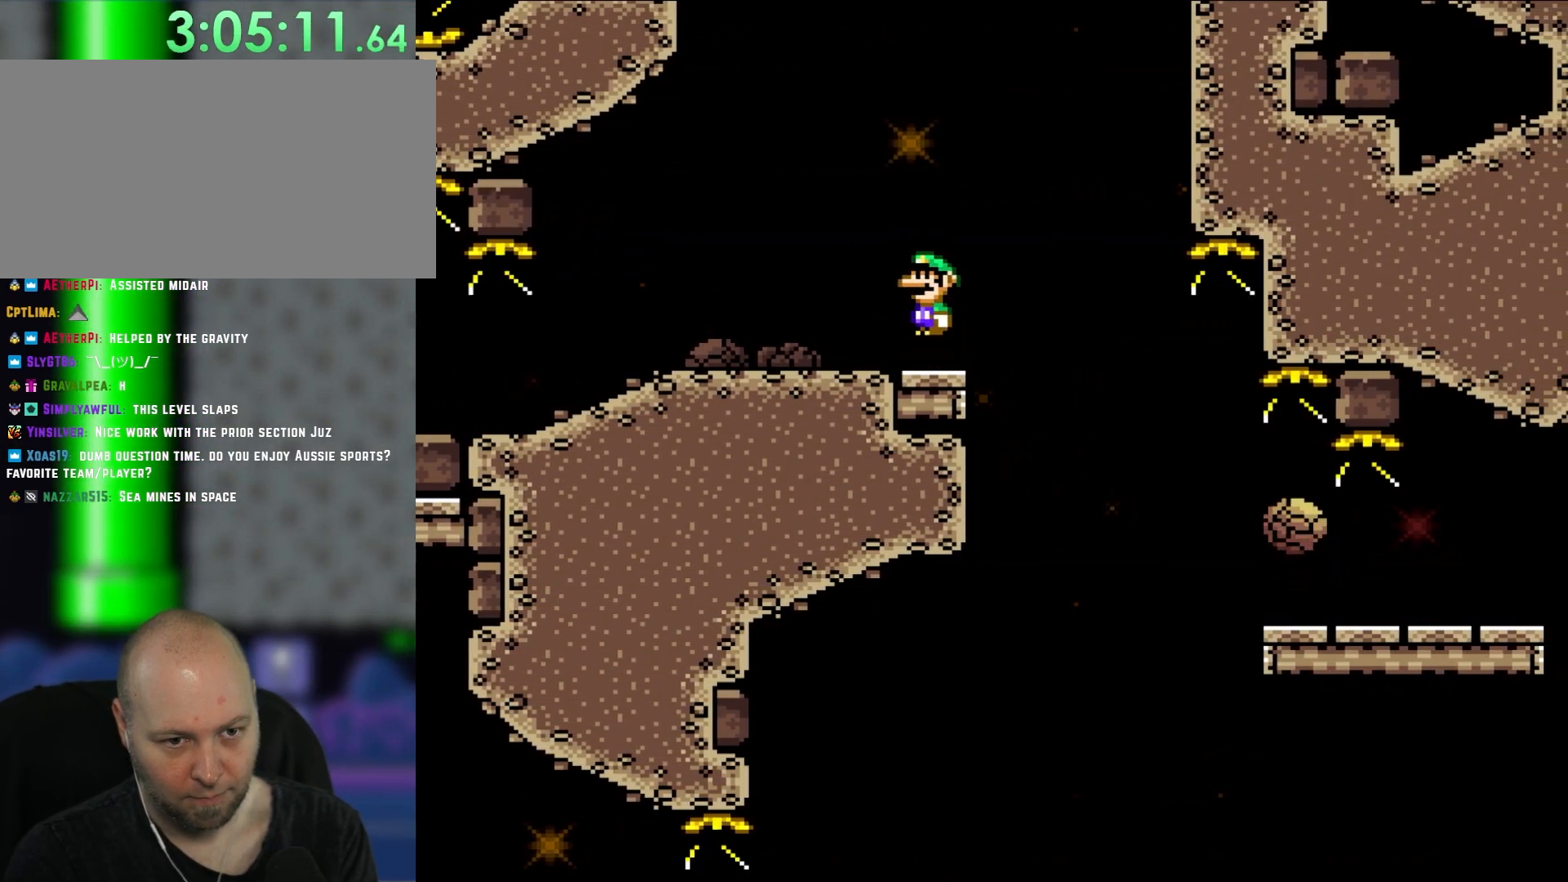
{"dt_ms": 500, "buttons": ["X", "DPAD_RIGHT"], "events": [[50, "A", "down"], [100, "DPAD_RIGHT", "down"], [200, "A", "up"]]}
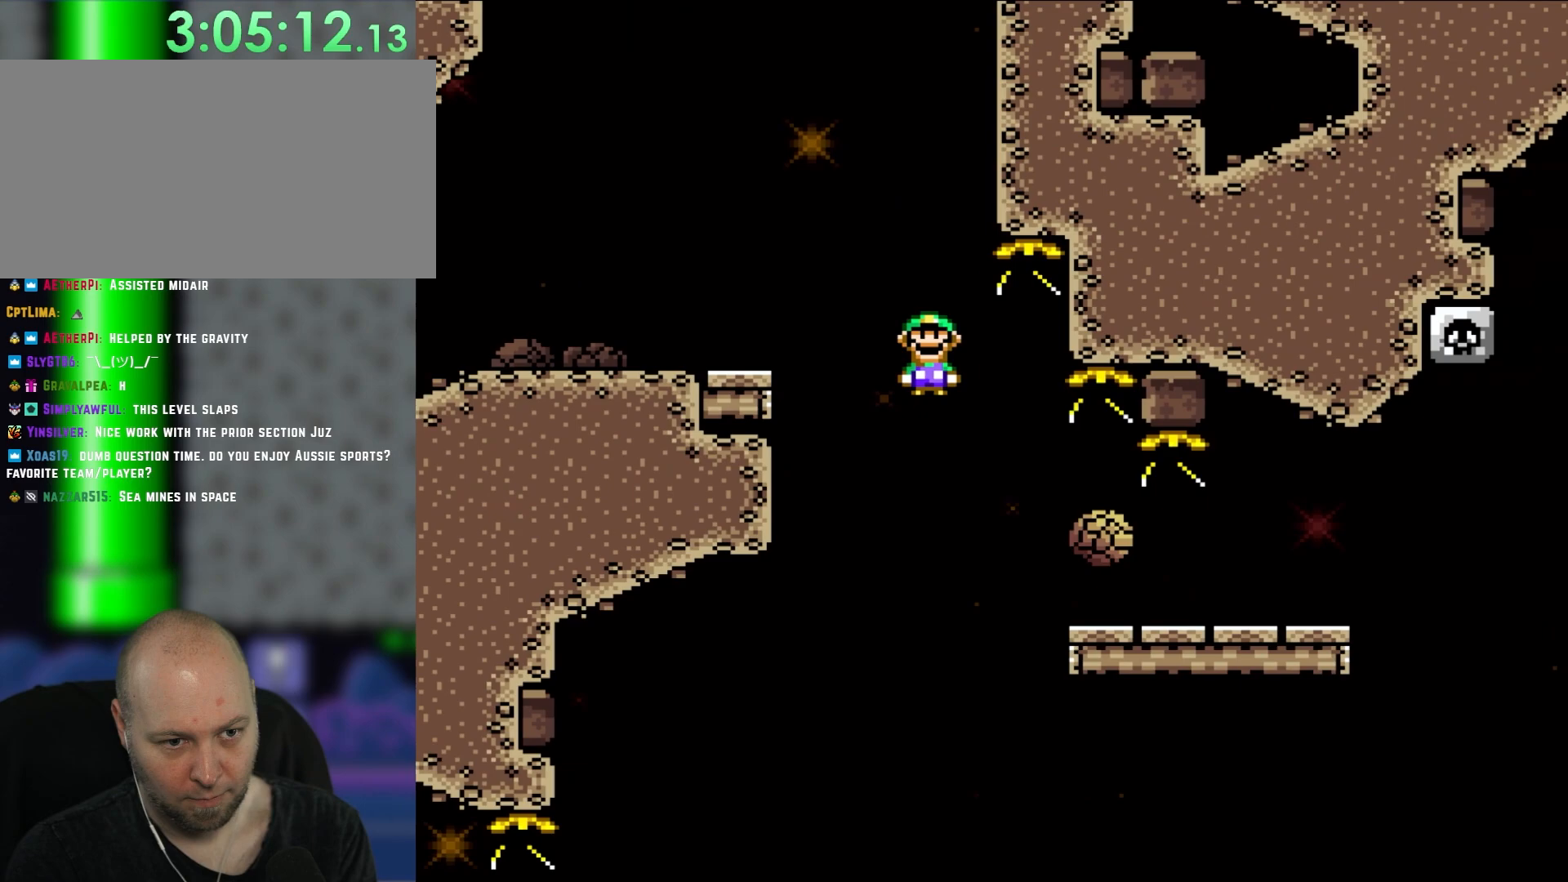
{"dt_ms": 1000, "buttons": ["X"]}
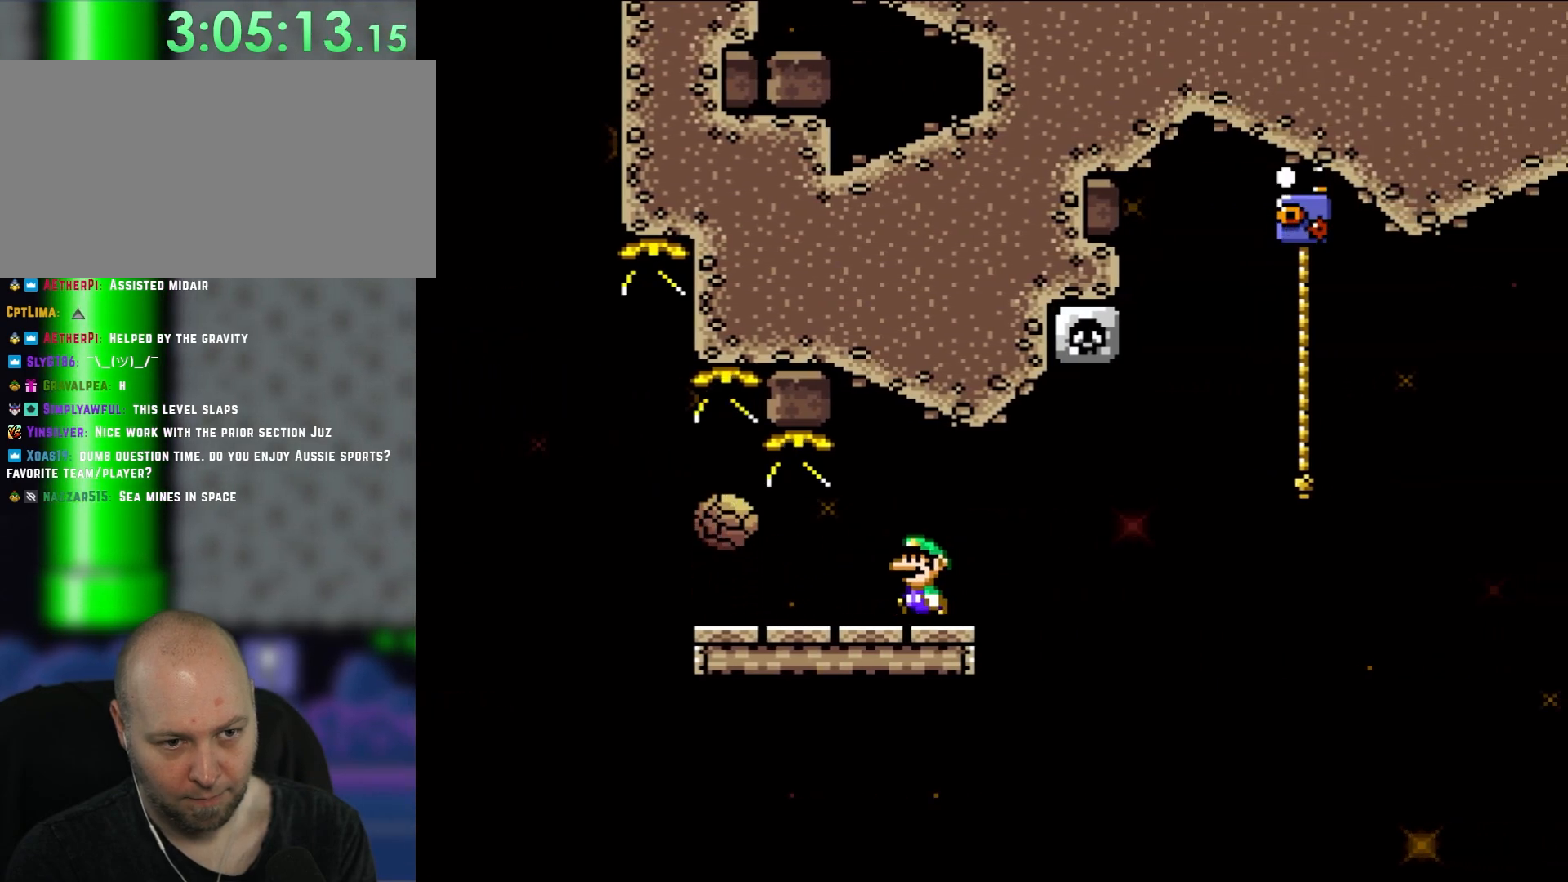
{"dt_ms": 500, "buttons": ["X", "DPAD_RIGHT"], "events": [[17, "DPAD_LEFT", "down"], [217, "DPAD_LEFT", "up"], [317, "DPAD_RIGHT", "down"]]}
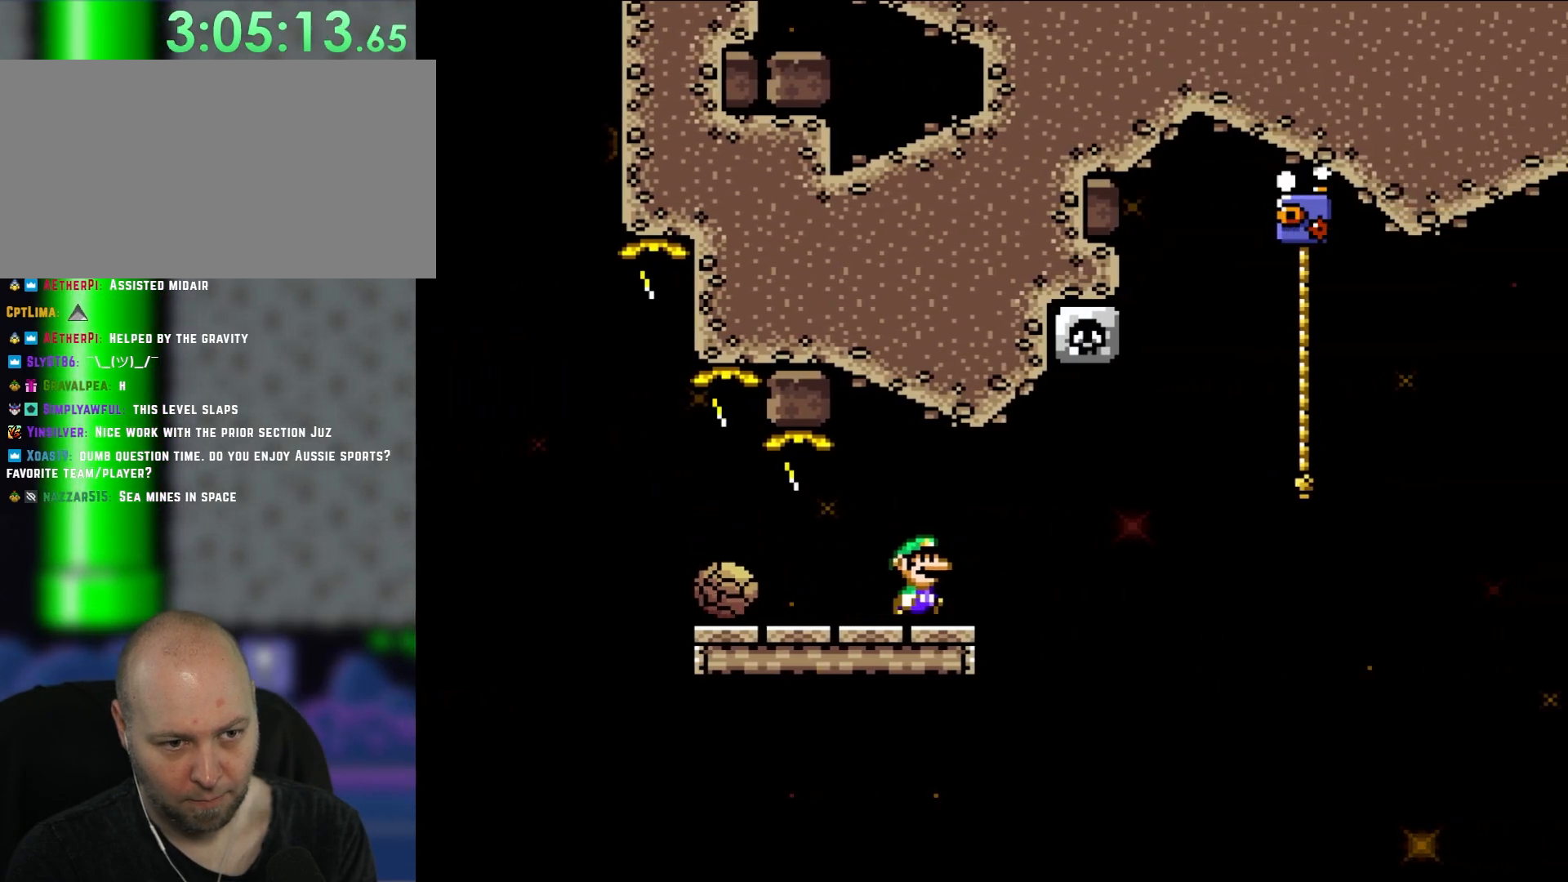
{"dt_ms": 500, "buttons": ["A", "X", "DPAD_UP", "DPAD_RIGHT"], "events": [[317, "A", "down"], [317, "DPAD_UP", "down"]]}
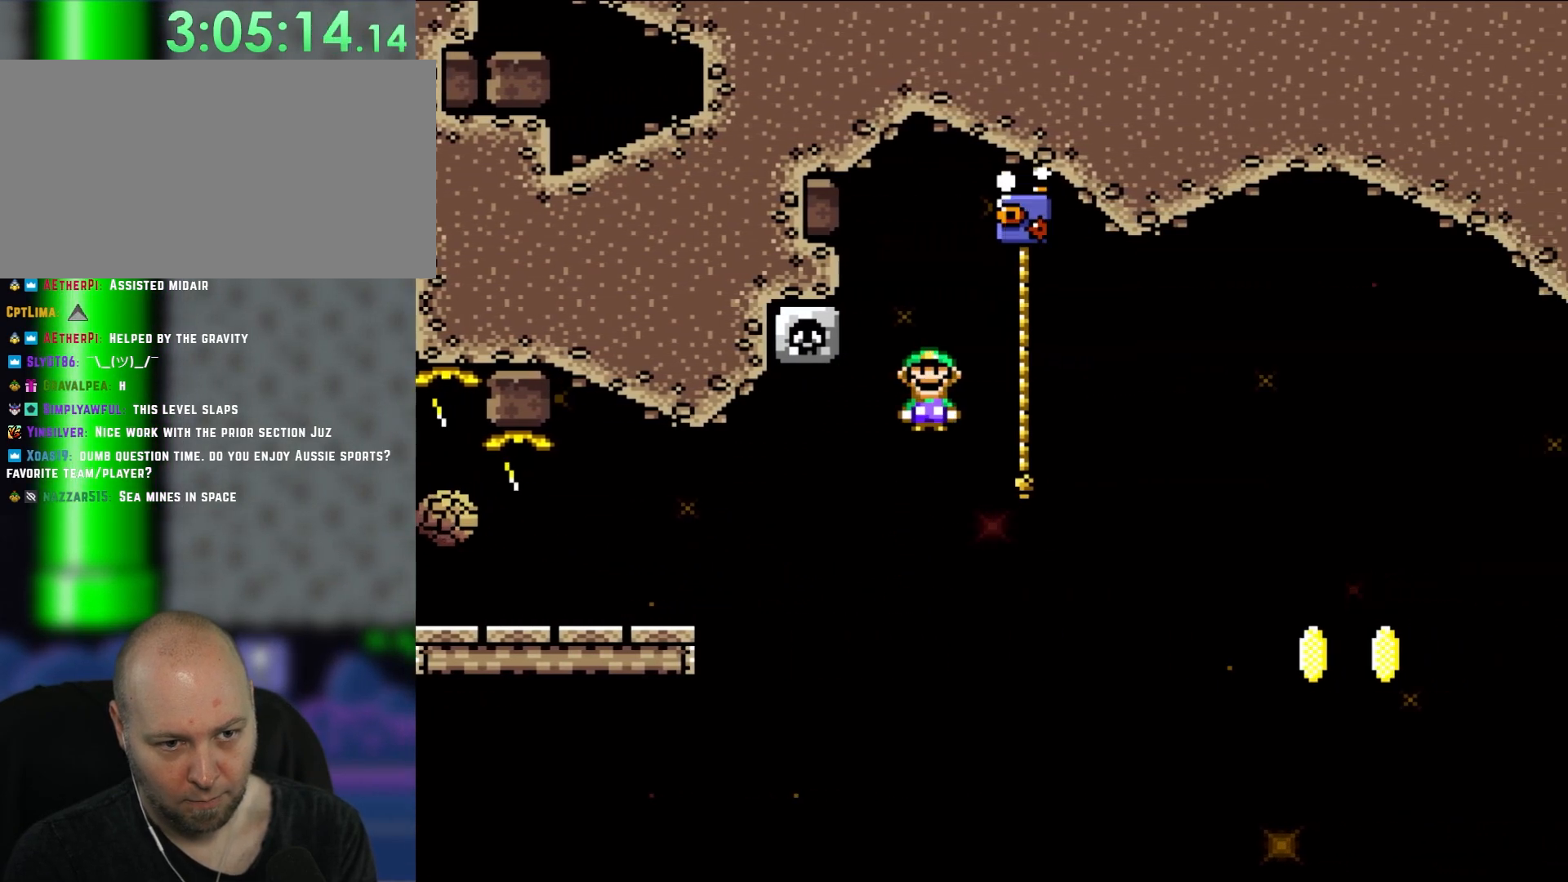
{"dt_ms": 500, "buttons": ["Y", "DPAD_UP", "DPAD_RIGHT"], "events": [[267, "A", "up"], [467, "X", "up"], [467, "Y", "down"]]}
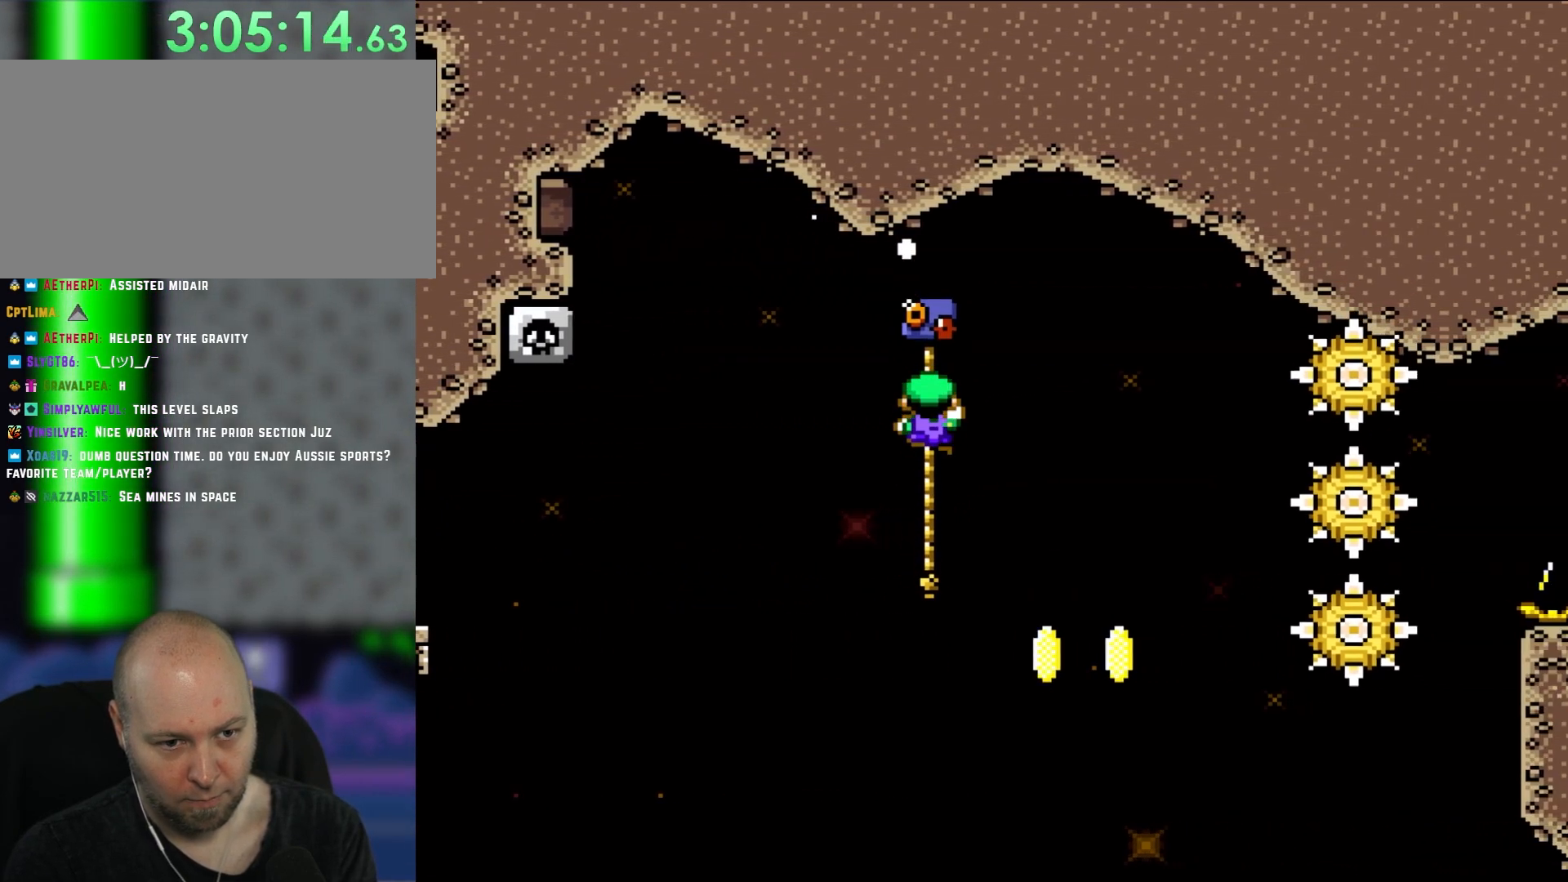
{"dt_ms": 500, "buttons": ["Y", "DPAD_DOWN"], "events": [[183, "DPAD_DOWN", "down"], [183, "DPAD_UP", "up"], [250, "DPAD_RIGHT", "up"]]}
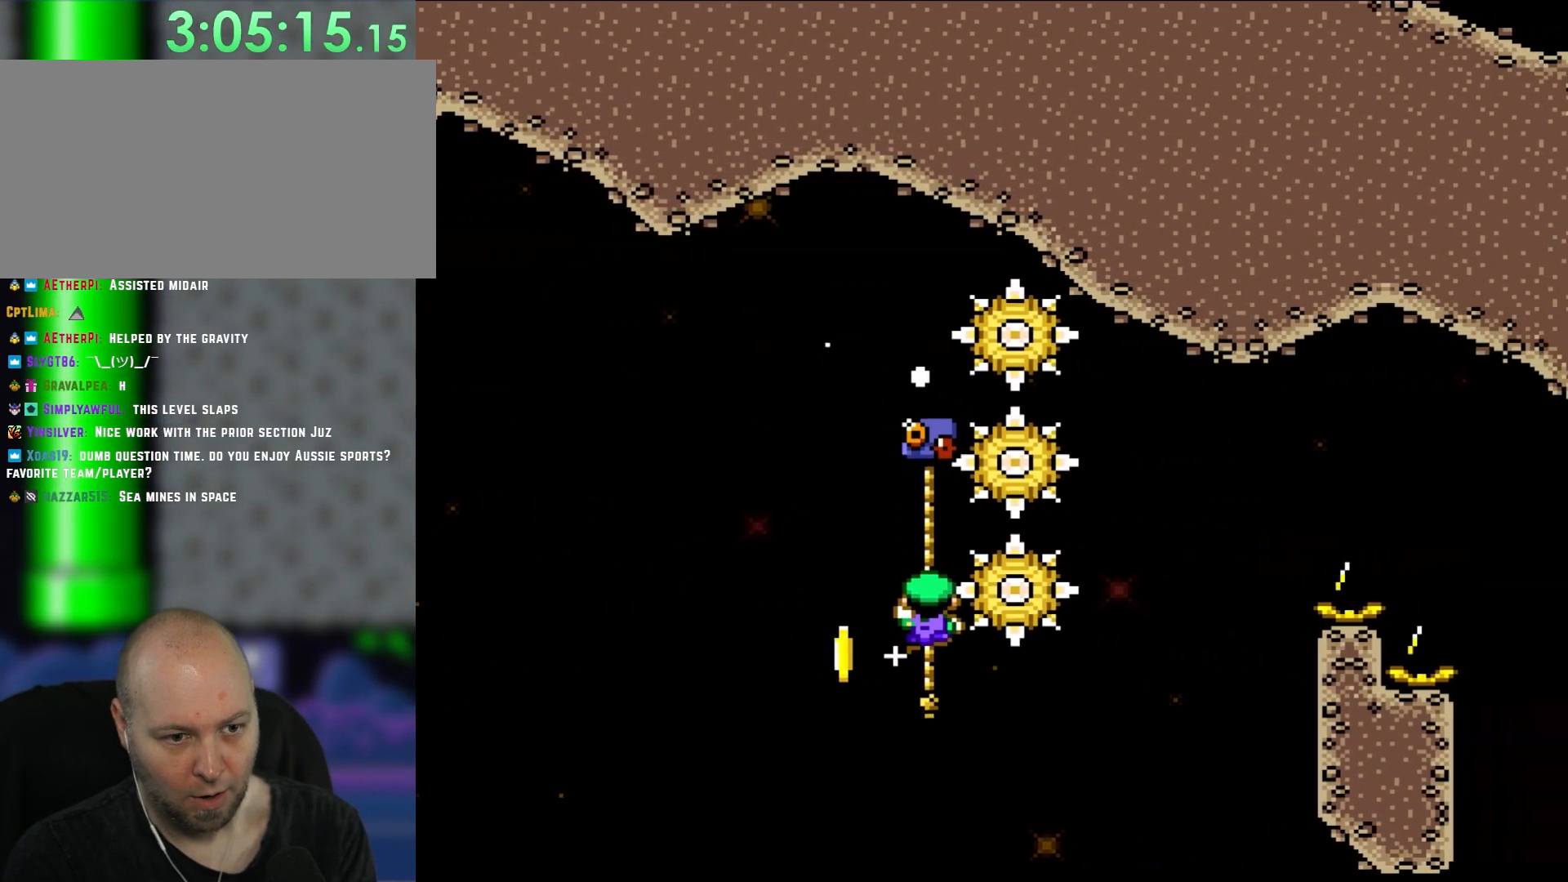
{"dt_ms": 500, "buttons": ["Y", "DPAD_UP"], "events": [[350, "DPAD_DOWN", "up"], [350, "DPAD_LEFT", "down"], [400, "DPAD_UP", "down"], [483, "DPAD_LEFT", "up"]]}
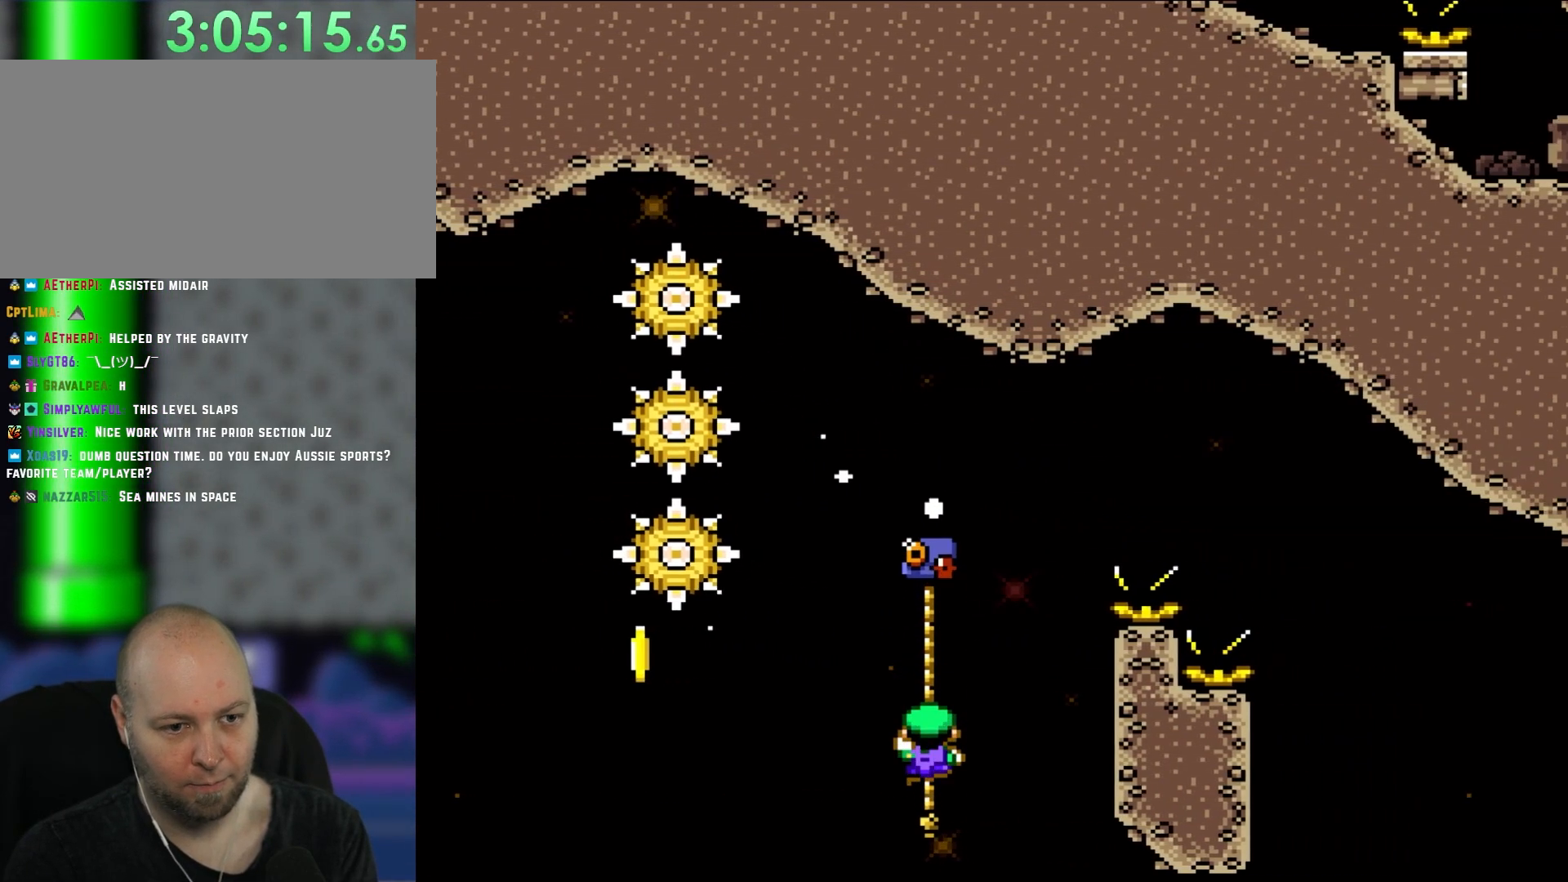
{"dt_ms": 500, "buttons": ["B", "Y", "DPAD_RIGHT"], "events": [[283, "DPAD_RIGHT", "down"], [317, "B", "down"], [350, "DPAD_UP", "up"]]}
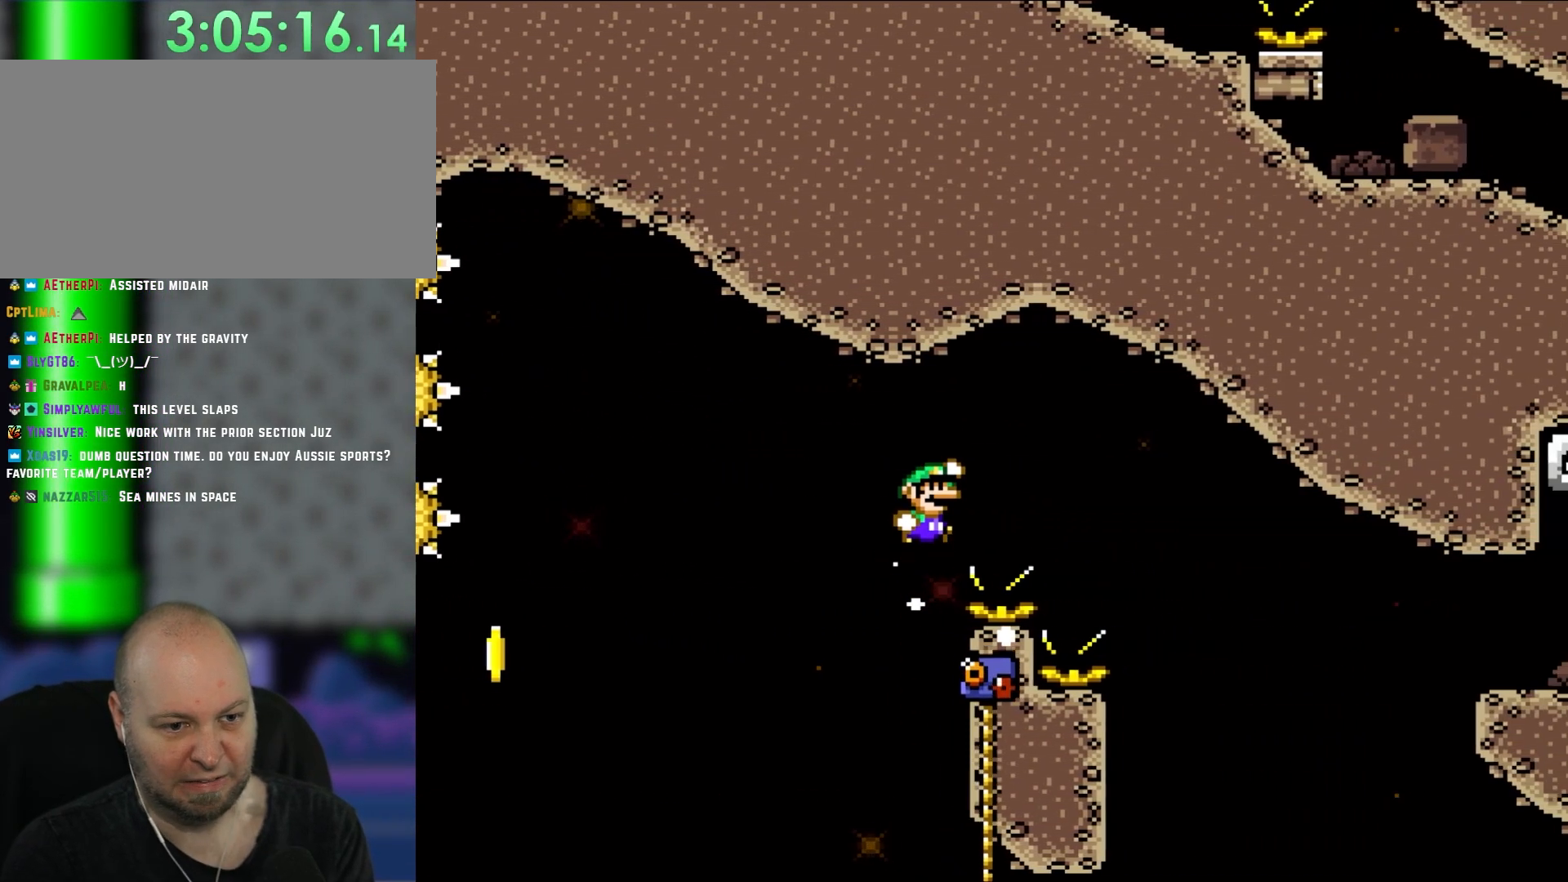
{"dt_ms": 1000, "buttons": ["B", "Y", "DPAD_RIGHT"], "events": [[317, "B", "up"], [550, "DPAD_UP", "down"], [633, "DPAD_RIGHT", "up"], [650, "DPAD_LEFT", "down"], [800, "DPAD_LEFT", "up"], [800, "DPAD_RIGHT", "down"], [817, "B", "down"], [850, "DPAD_UP", "up"]]}
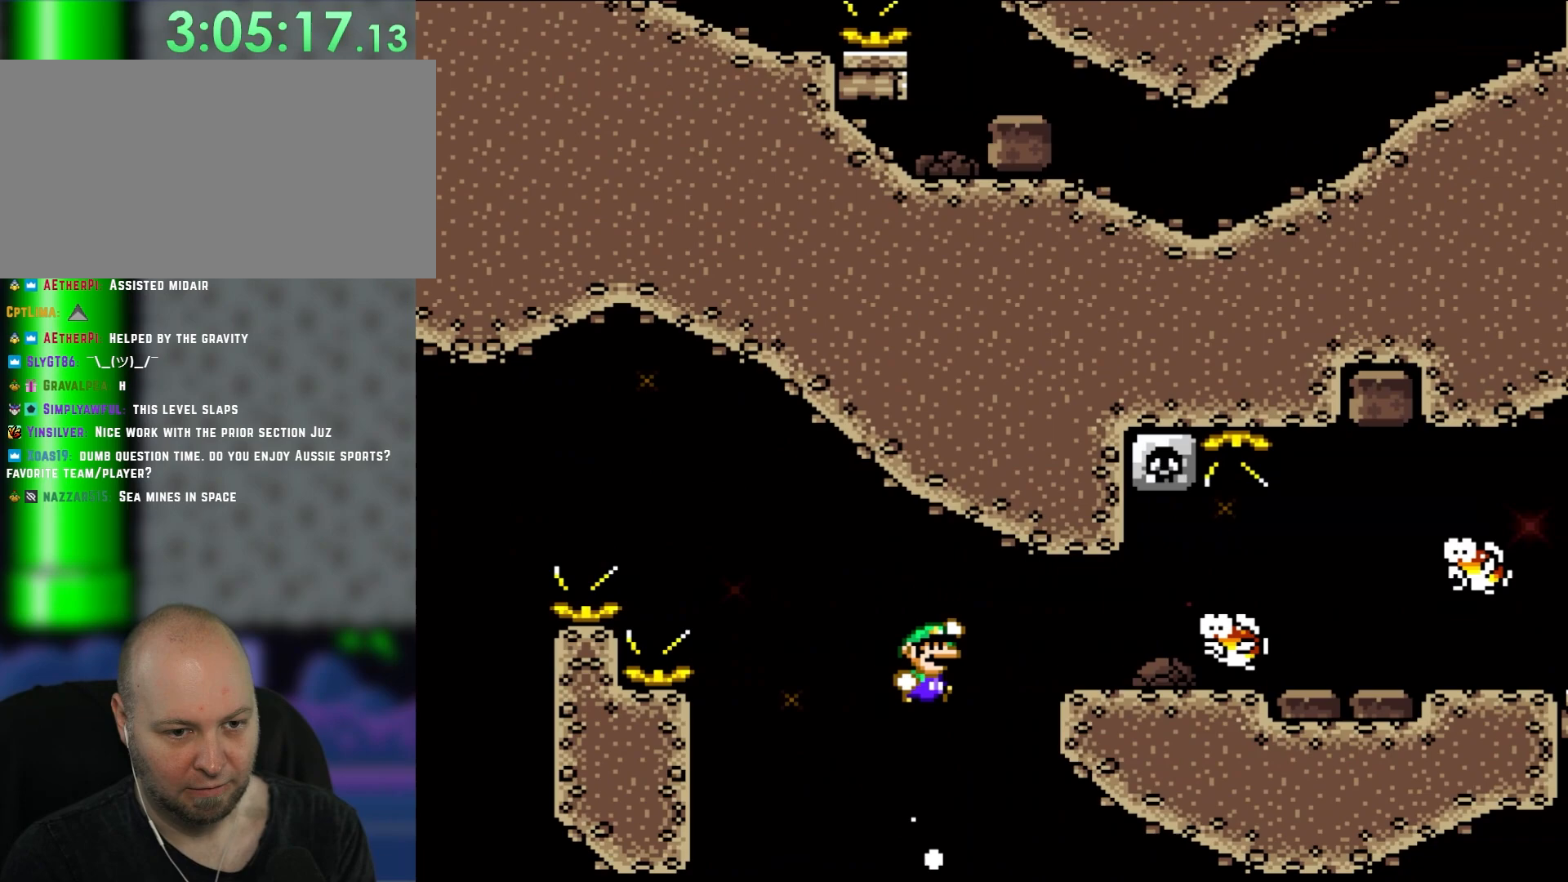
{"dt_ms": 500, "buttons": ["B", "Y", "DPAD_RIGHT"], "events": [[17, "DPAD_UP", "down"], [133, "DPAD_UP", "up"], [367, "DPAD_UP", "down"], [400, "DPAD_RIGHT", "up"], [433, "DPAD_LEFT", "down"], [467, "DPAD_LEFT", "up"], [467, "DPAD_RIGHT", "down"], [500, "DPAD_UP", "up"]]}
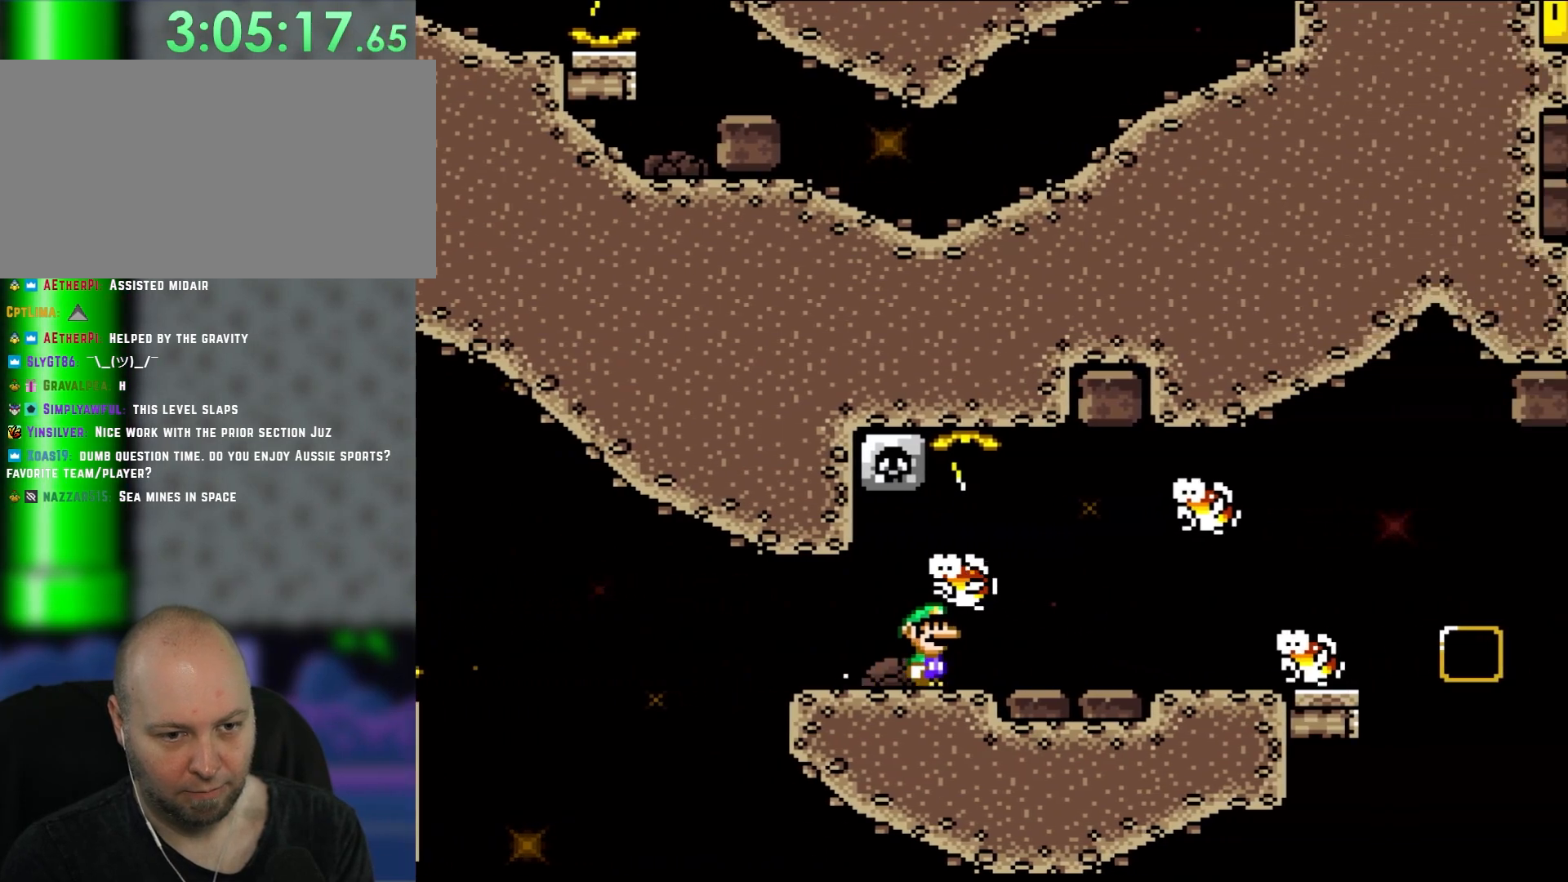
{"dt_ms": 500, "buttons": ["X"], "events": [[133, "B", "up"], [133, "X", "down"], [167, "DPAD_UP", "down"], [167, "Y", "up"], [217, "DPAD_LEFT", "down"], [217, "DPAD_RIGHT", "up"], [217, "DPAD_UP", "up"], [383, "DPAD_LEFT", "up"]]}
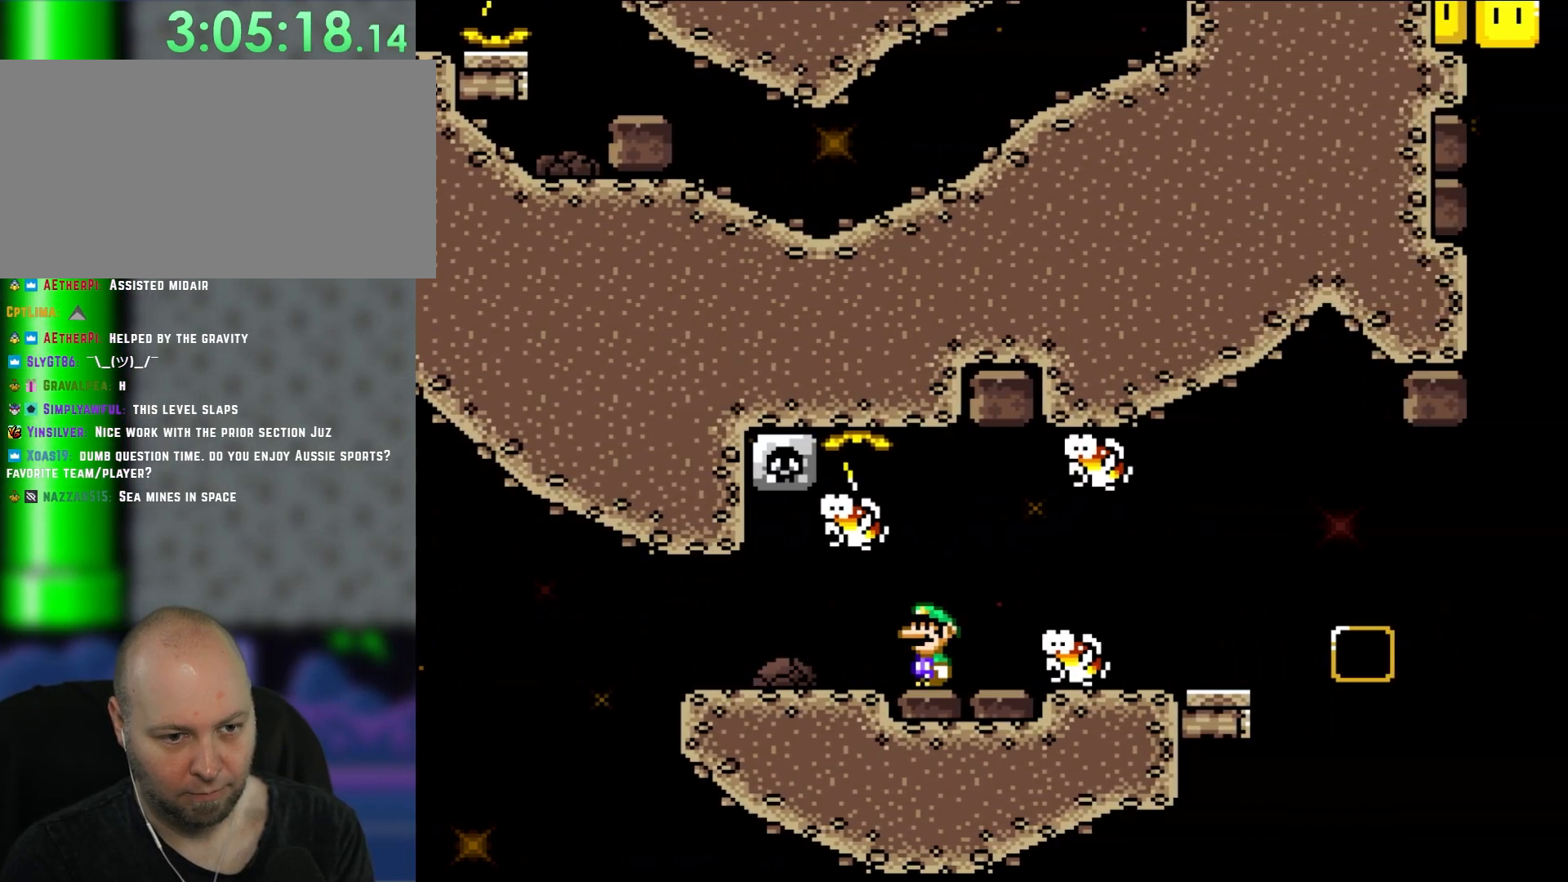
{"dt_ms": 500, "buttons": ["X", "DPAD_RIGHT"], "events": [[300, "A", "down"], [467, "A", "up"], [467, "DPAD_RIGHT", "down"]]}
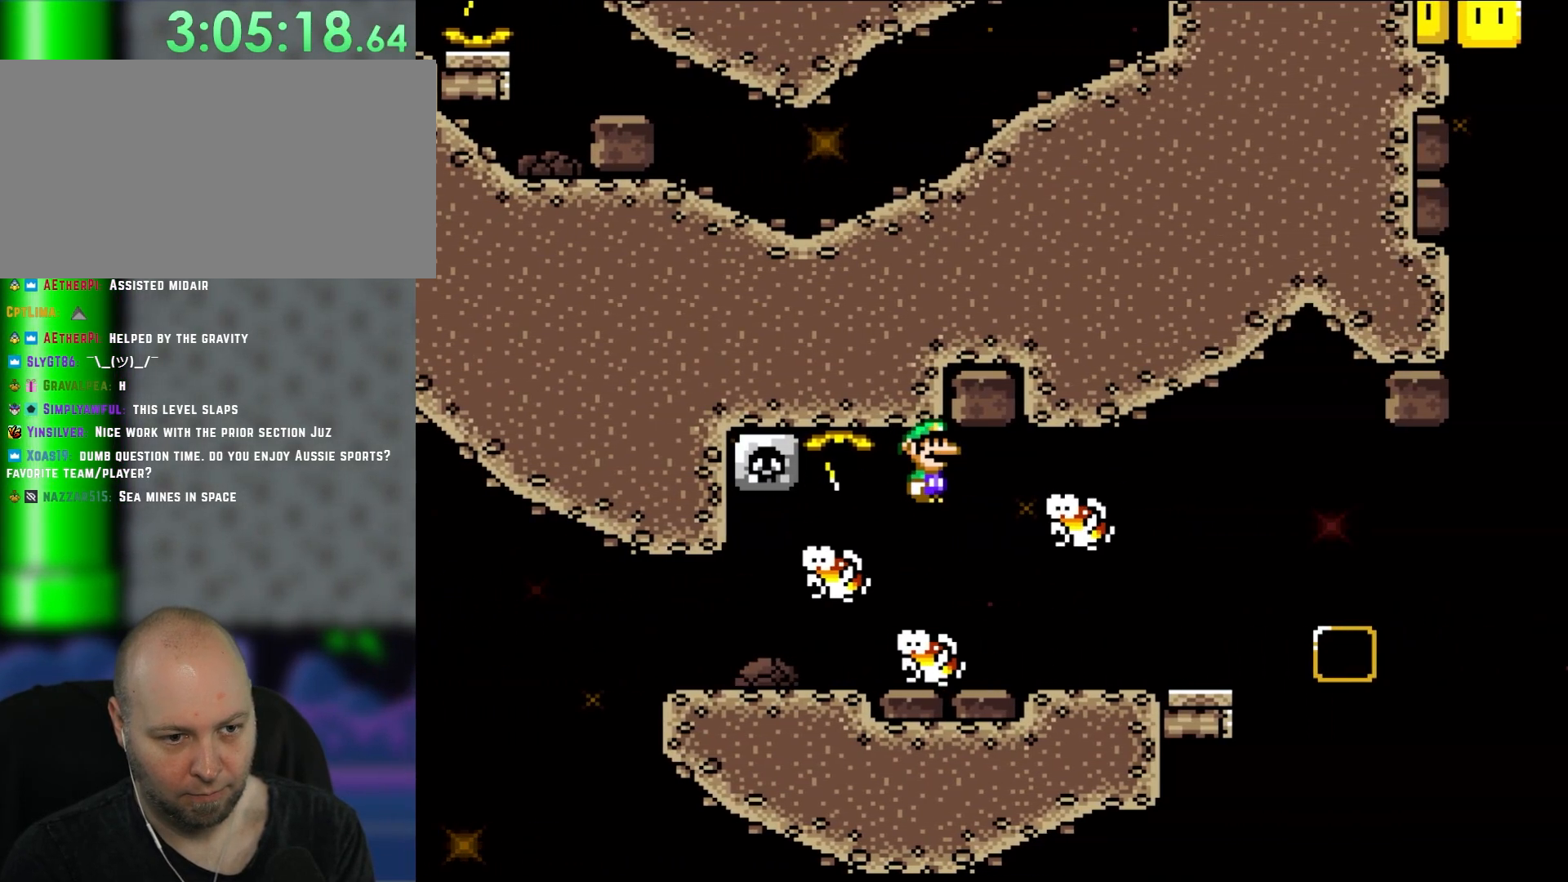
{"dt_ms": 500, "buttons": ["X", "DPAD_RIGHT"], "events": [[17, "A", "down"], [50, "DPAD_UP", "down"], [100, "DPAD_RIGHT", "up"], [133, "A", "up"], [133, "DPAD_UP", "up"], [283, "DPAD_RIGHT", "down"], [383, "DPAD_RIGHT", "up"], [500, "DPAD_RIGHT", "down"]]}
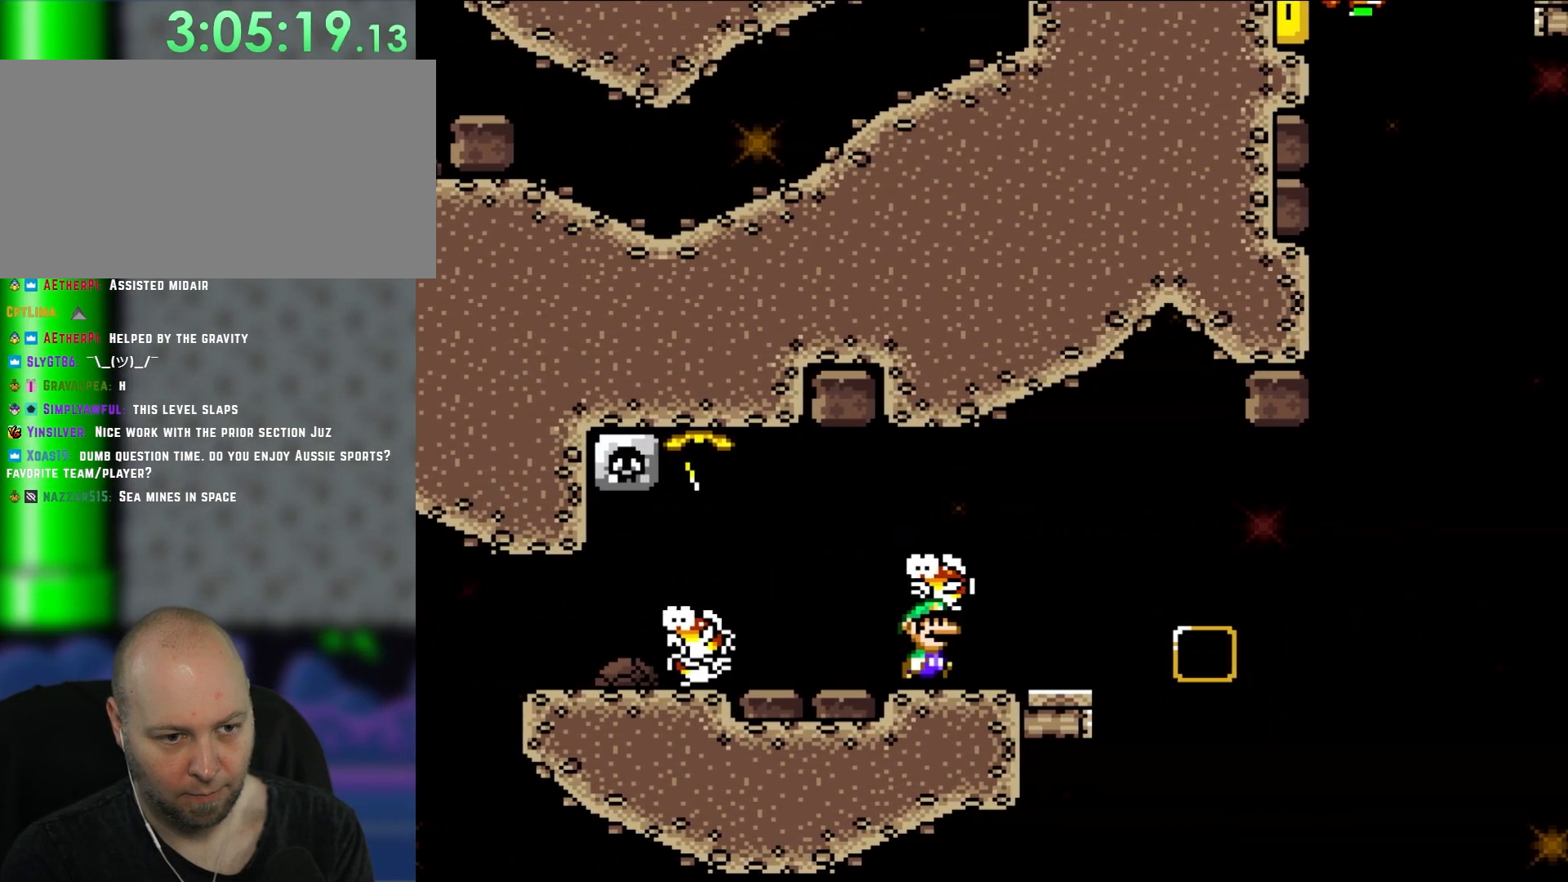
{"dt_ms": 500, "buttons": ["X"], "events": [[267, "DPAD_RIGHT", "up"], [267, "DPAD_UP", "down"], [283, "DPAD_LEFT", "down"], [283, "DPAD_UP", "up"], [417, "DPAD_LEFT", "up"]]}
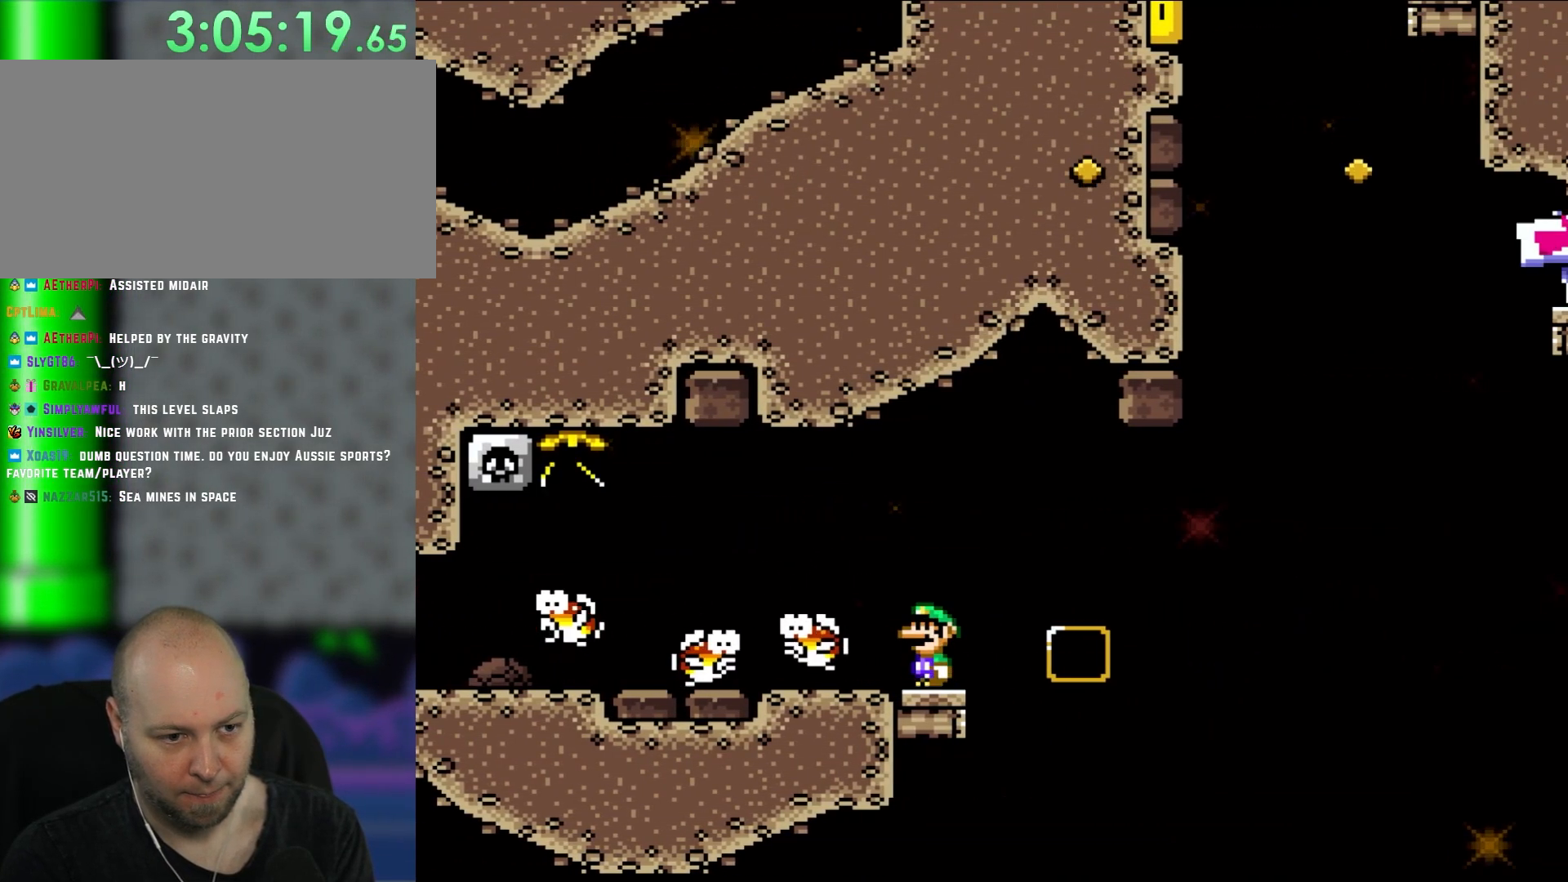
{"dt_ms": 500, "buttons": ["X"], "events": []}
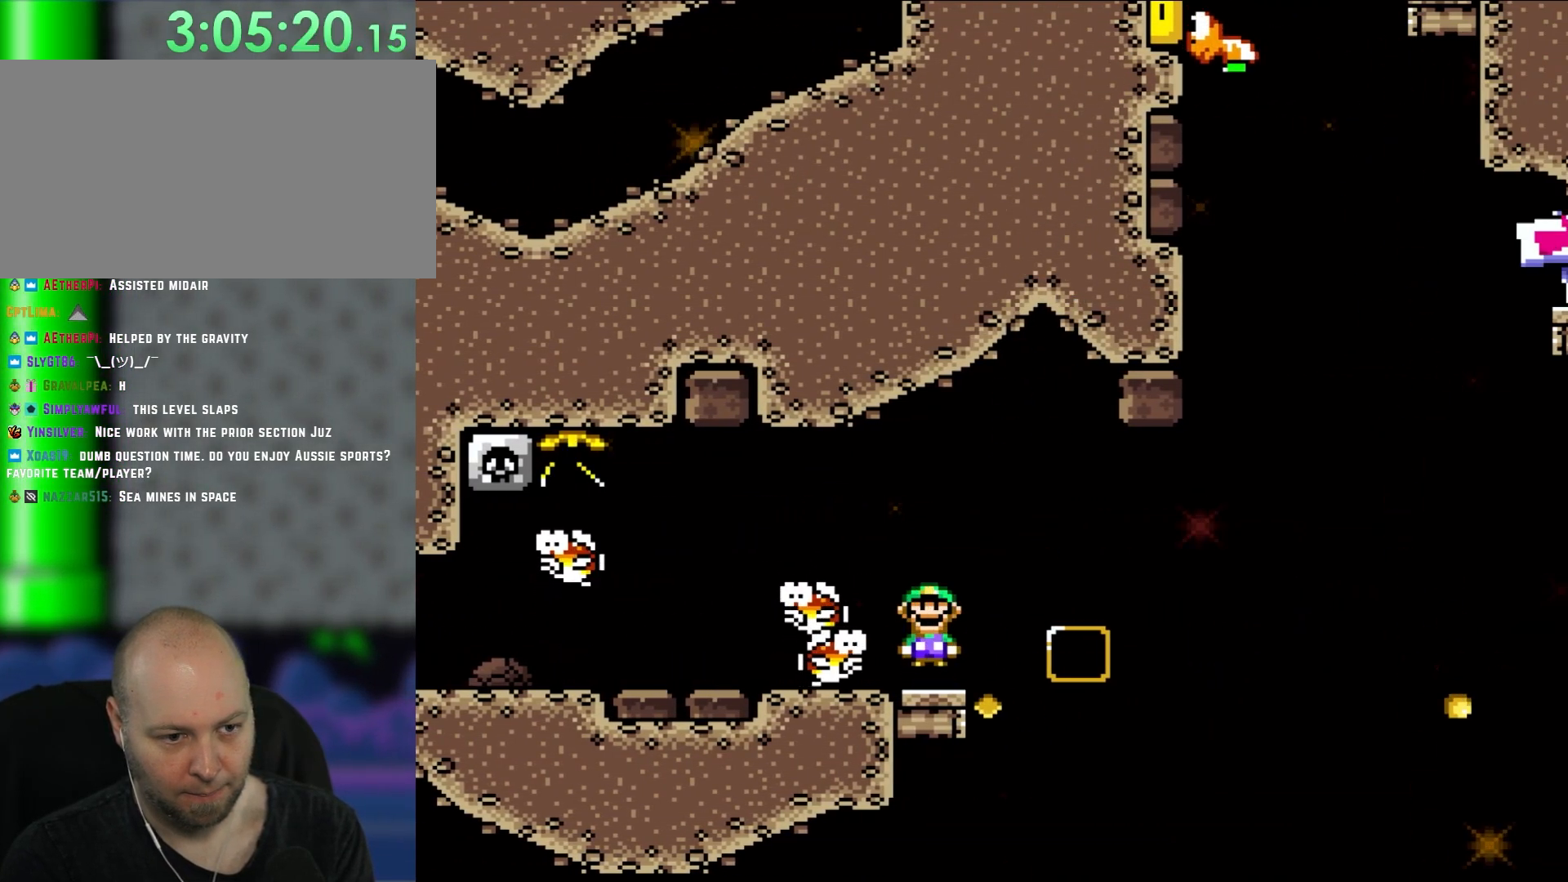
{"dt_ms": 500, "buttons": ["A", "X", "DPAD_LEFT"], "events": [[100, "A", "down"], [250, "A", "up"], [250, "DPAD_LEFT", "down"], [350, "DPAD_LEFT", "up"], [433, "A", "down"], [433, "DPAD_LEFT", "down"]]}
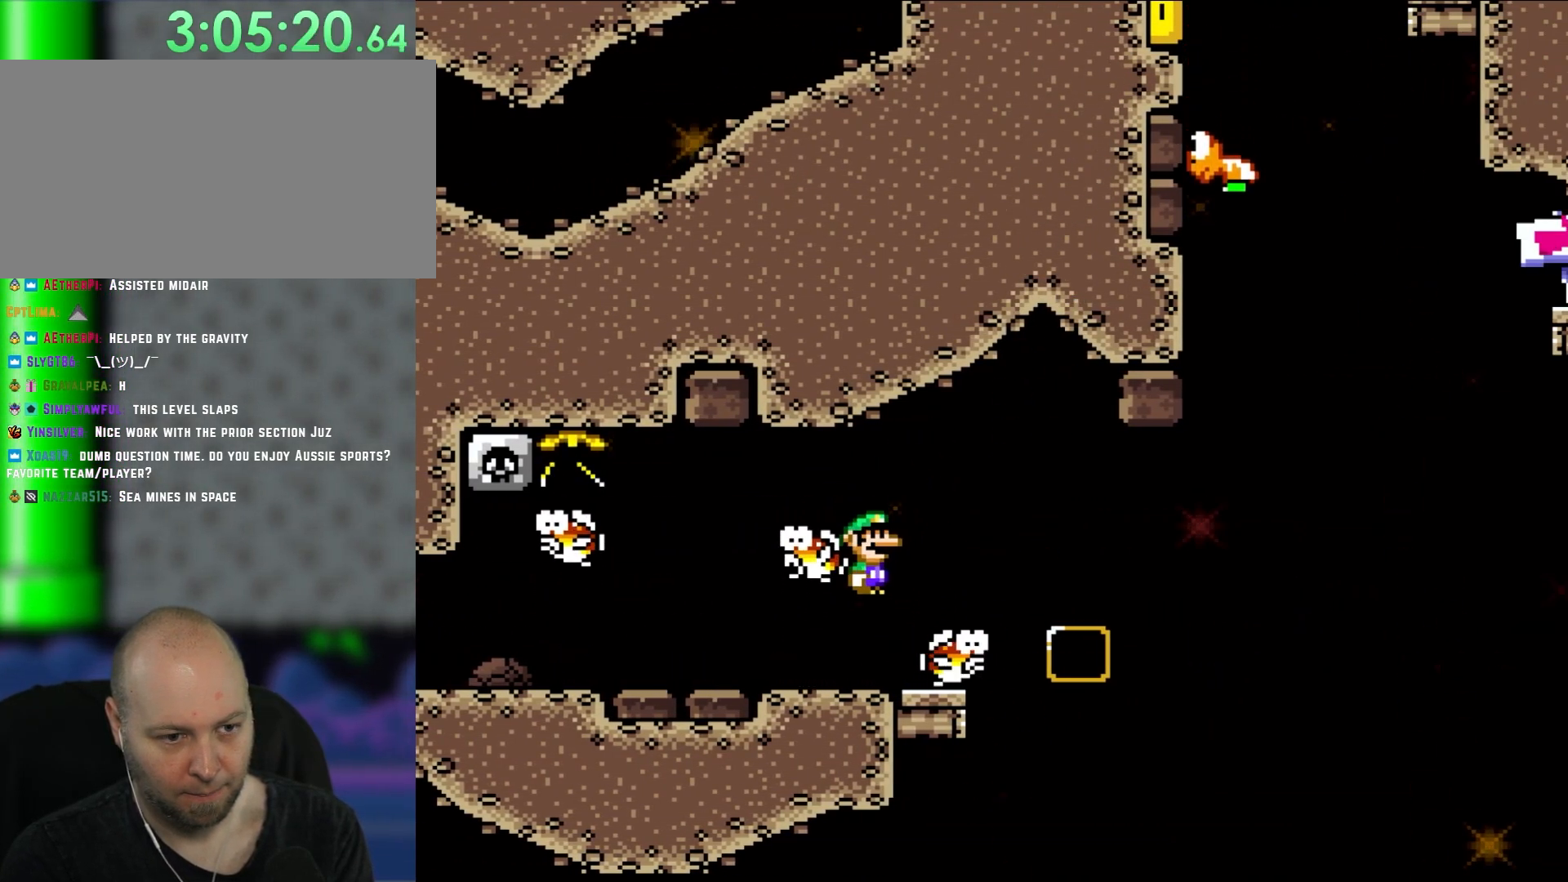
{"dt_ms": 500, "buttons": [], "events": [[17, "DPAD_LEFT", "up"], [50, "A", "up"], [117, "DPAD_RIGHT", "down"], [267, "DPAD_RIGHT", "up"], [417, "X", "up"]]}
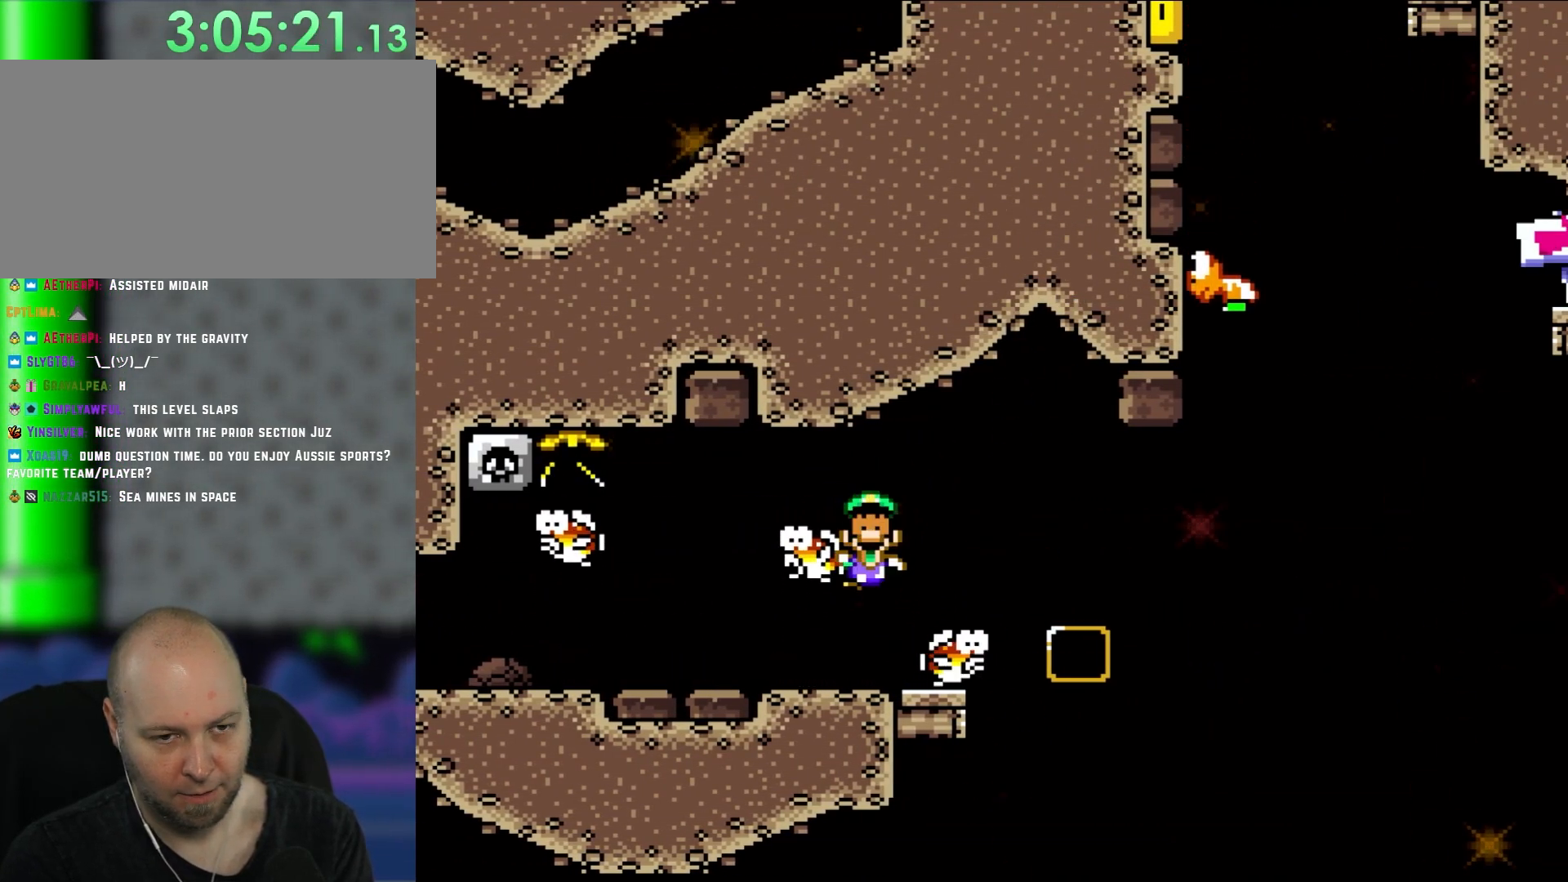
{"dt_ms": 500, "buttons": [], "events": []}
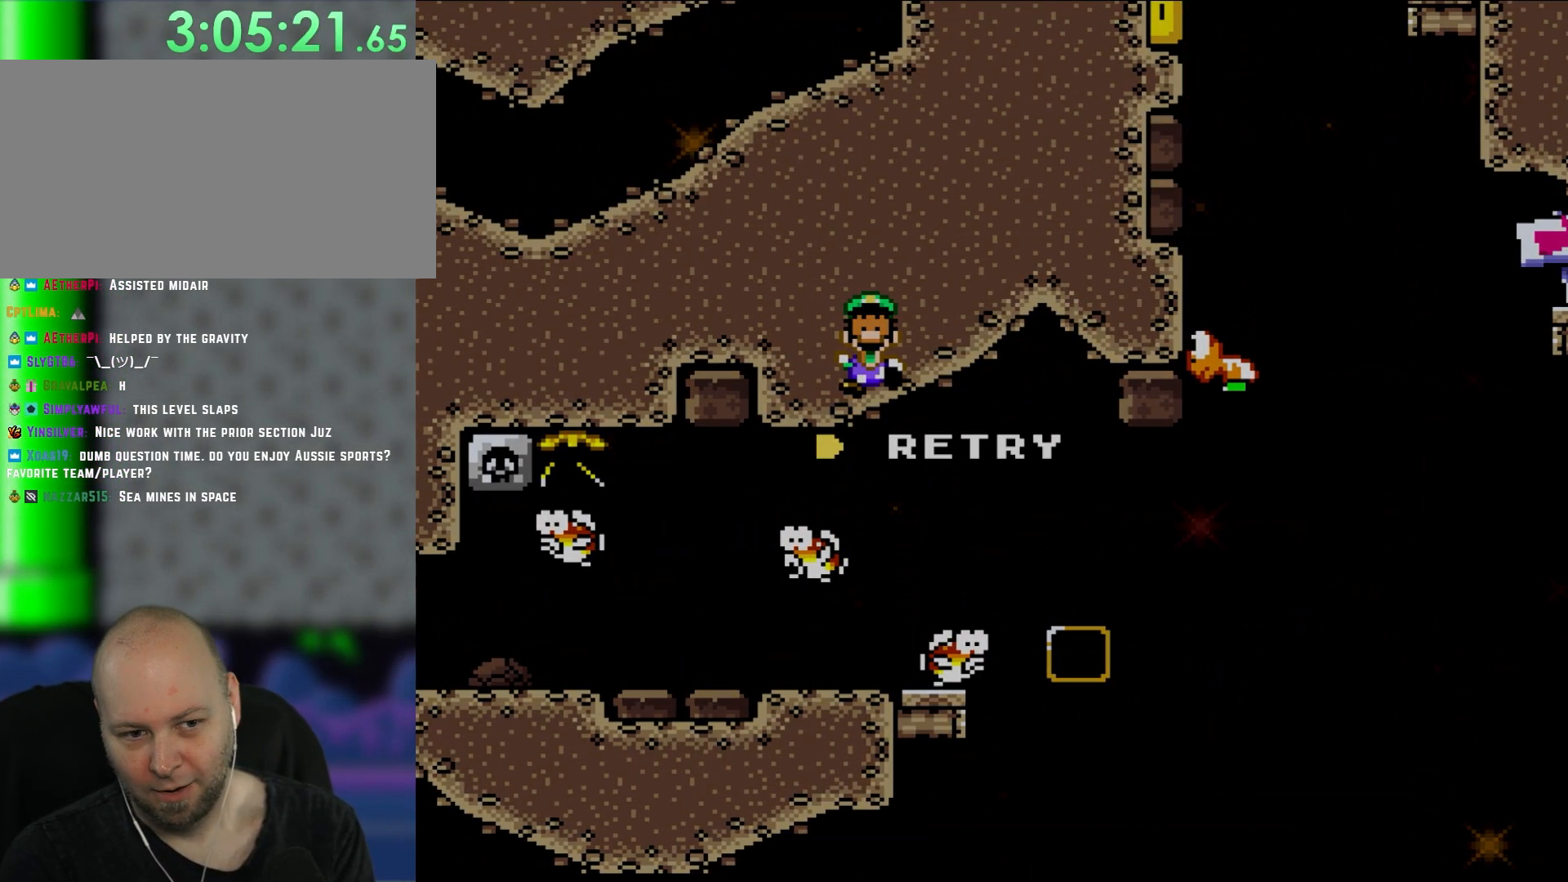
{"dt_ms": 500, "buttons": [], "events": []}
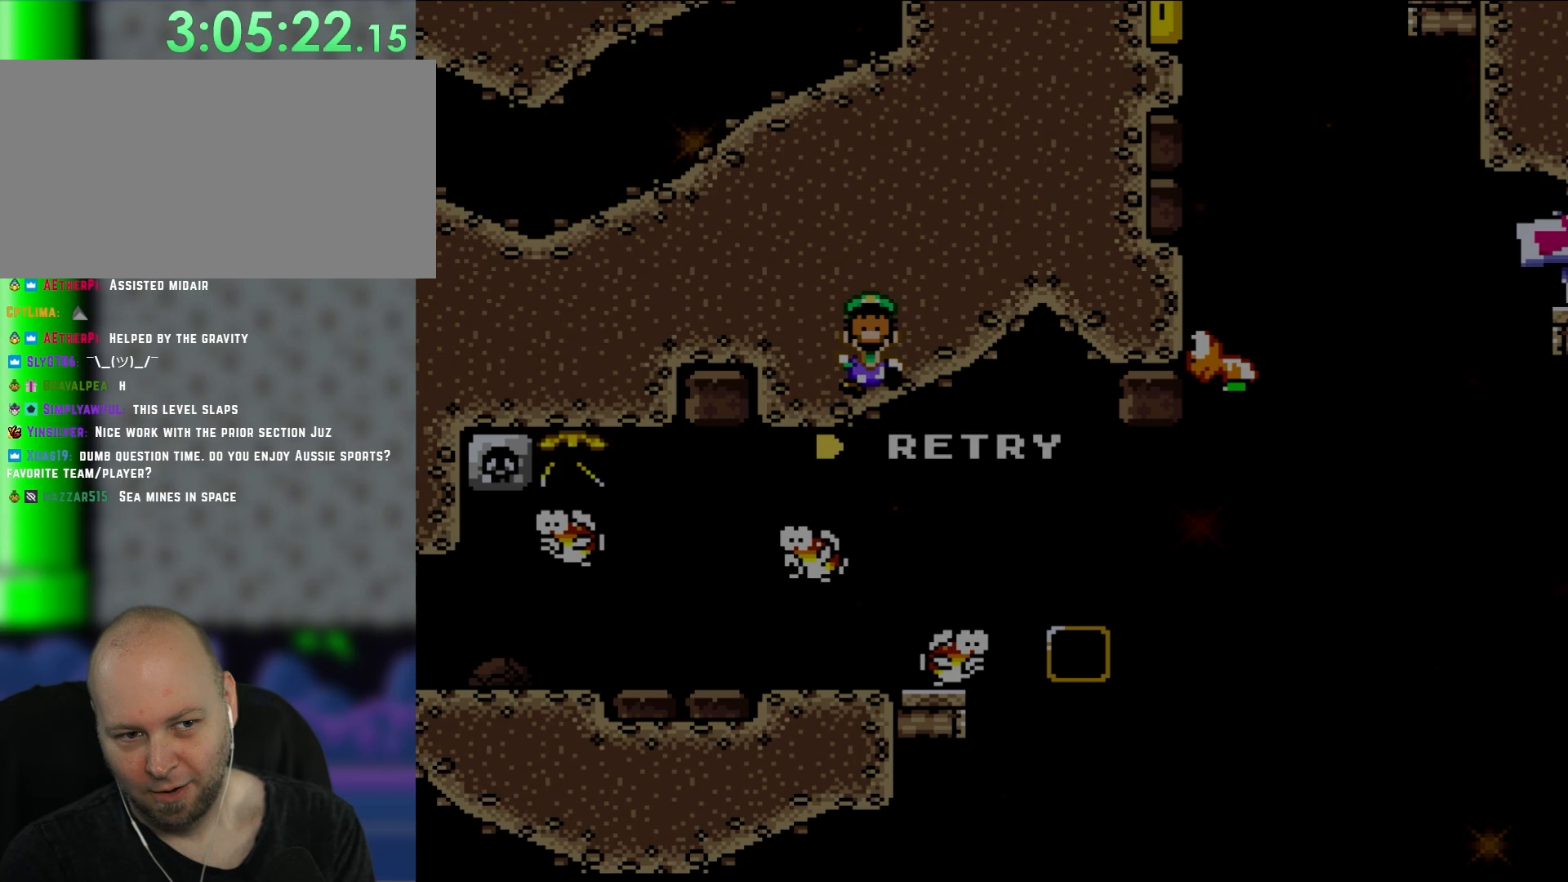
{"dt_ms": 500, "buttons": [], "events": [[350, "A", "down"], [500, "A", "up"]]}
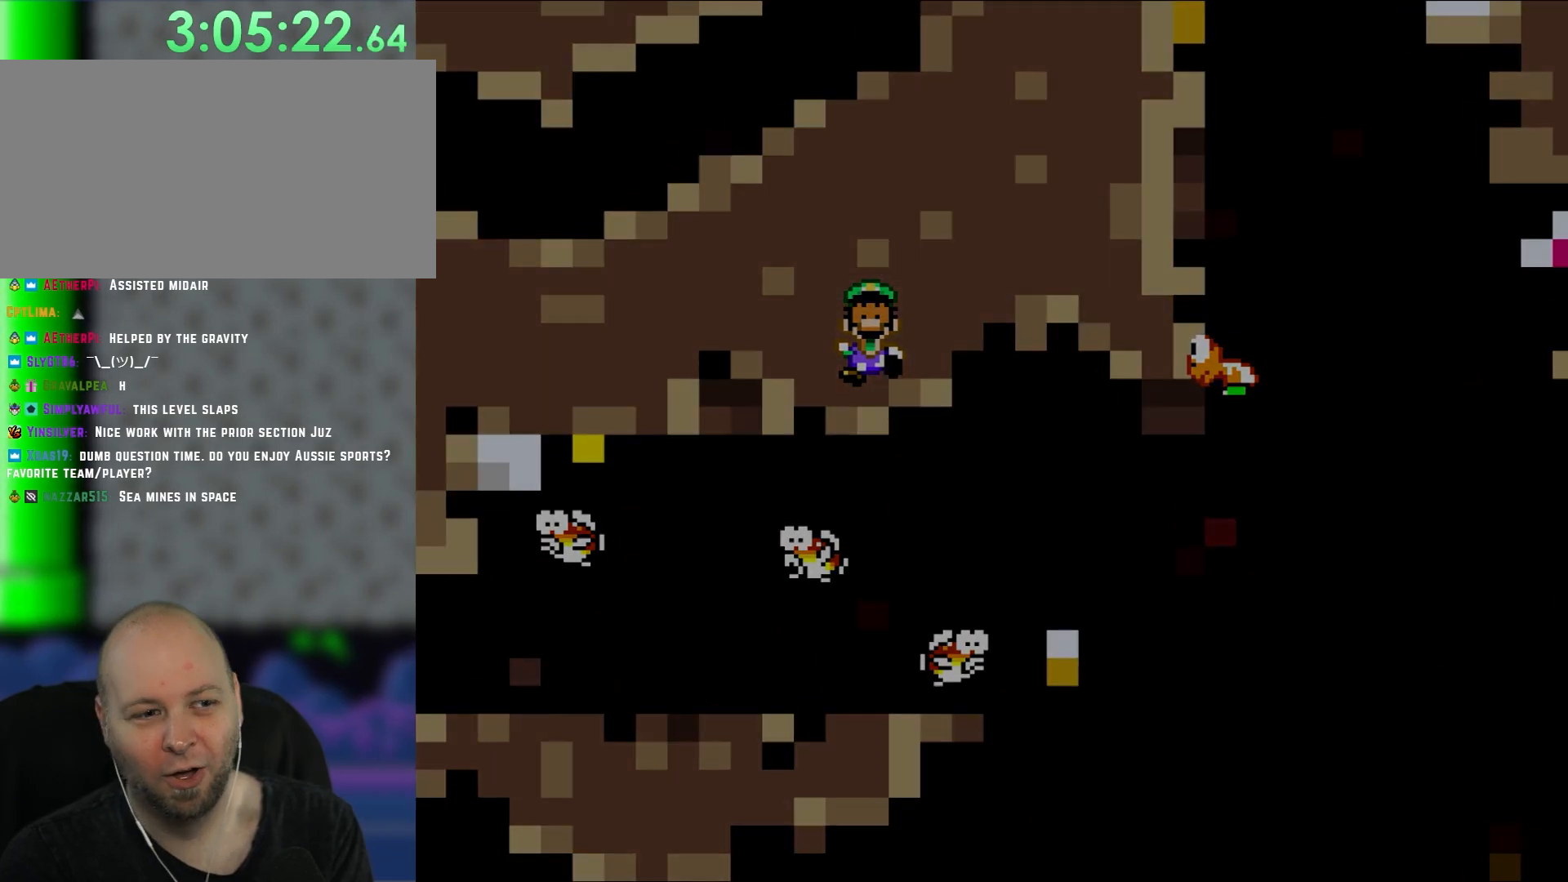
{"dt_ms": 500, "buttons": [], "events": [[167, "A", "down"], [233, "A", "up"]]}
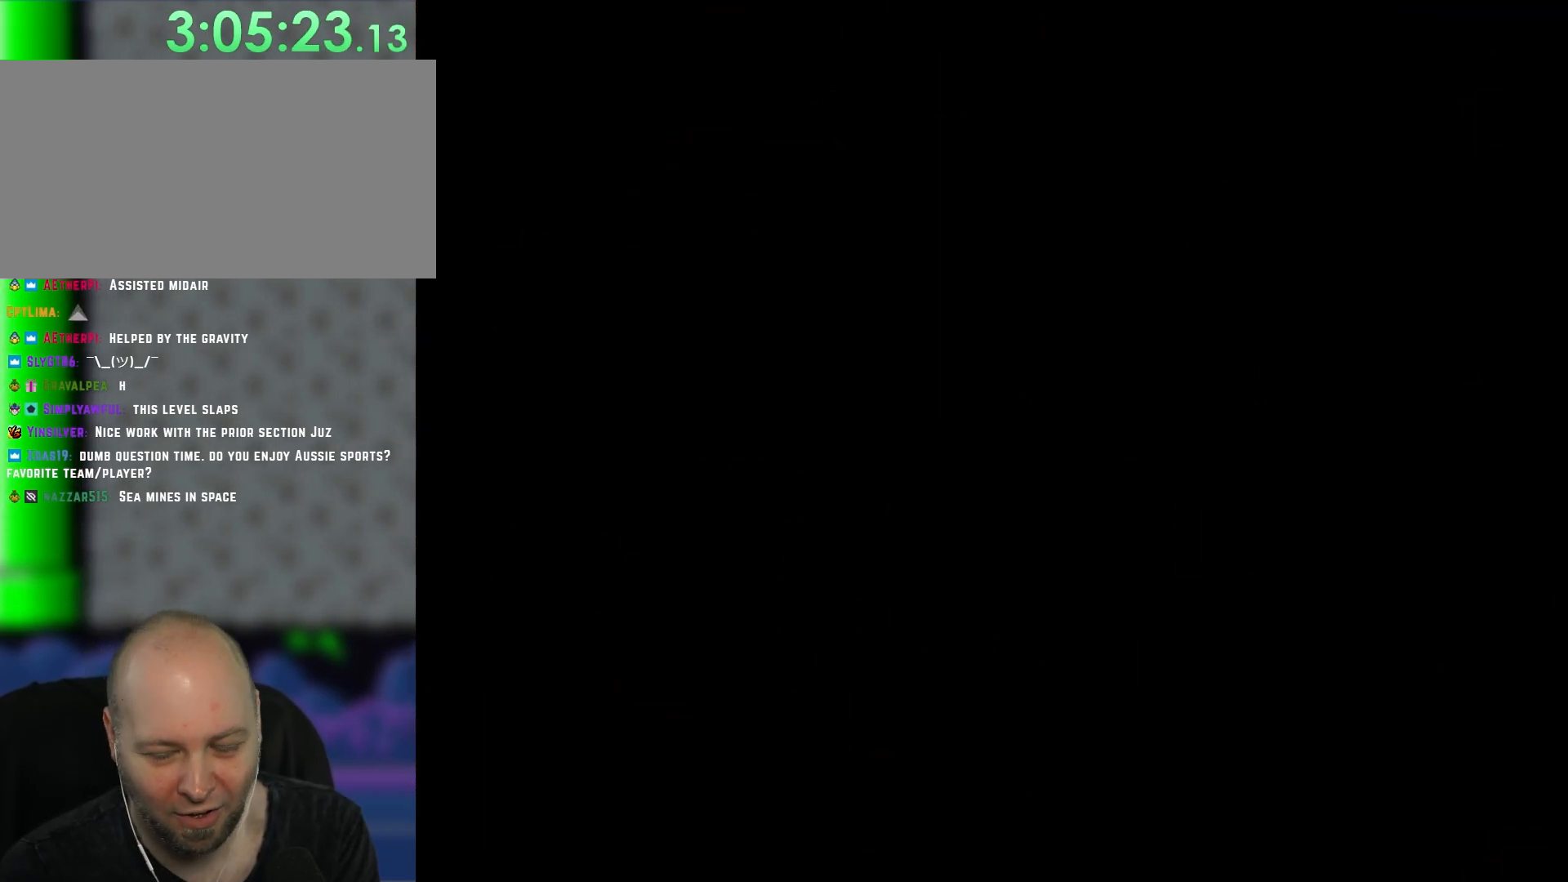
{"dt_ms": 500, "buttons": [], "events": []}
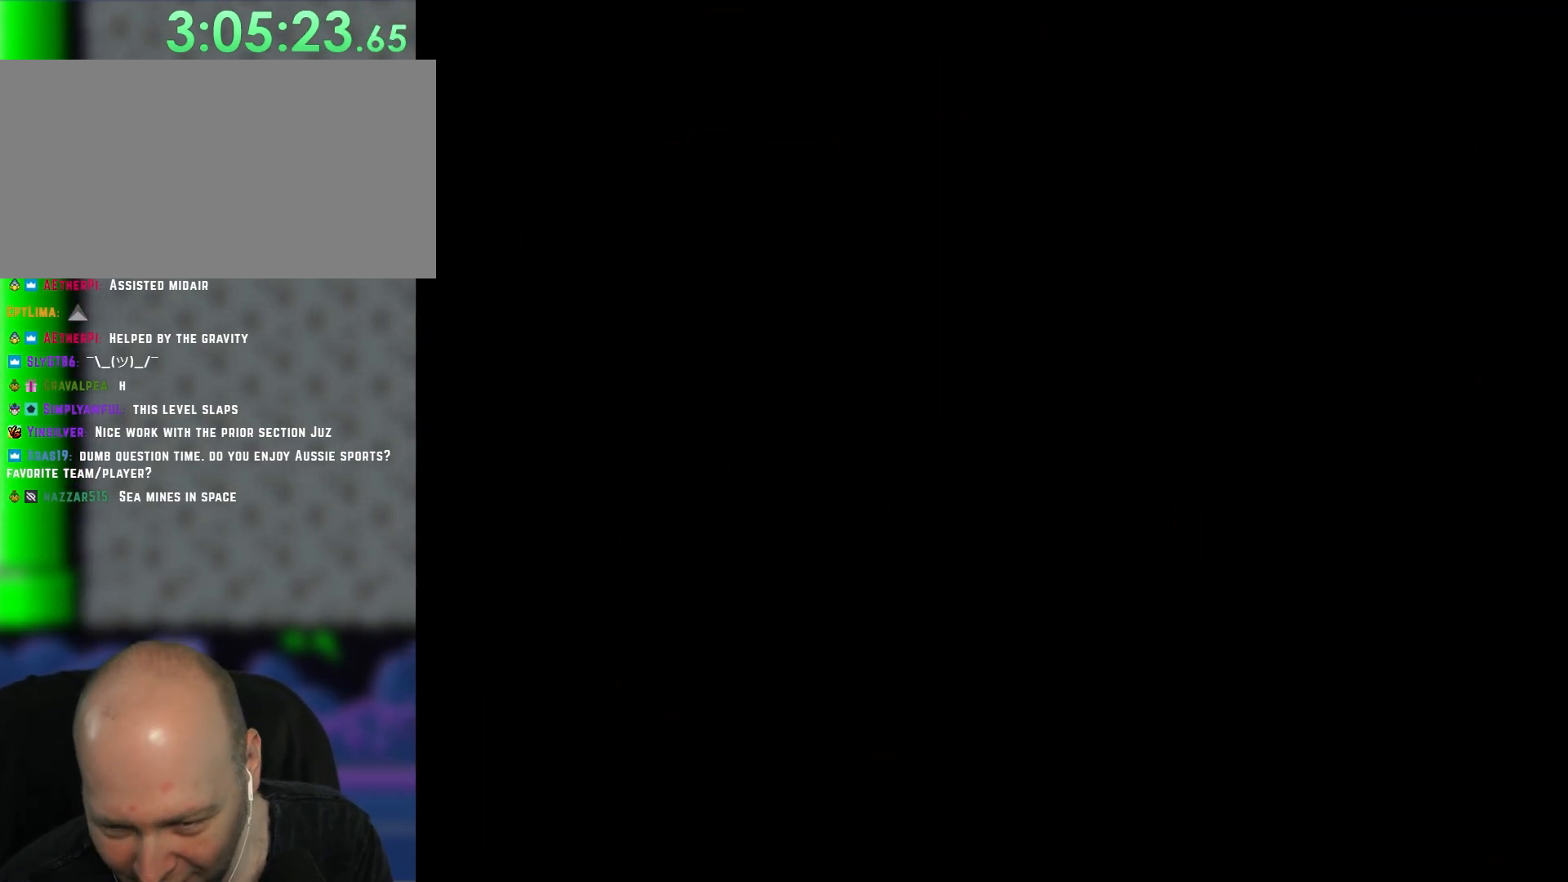
{"dt_ms": 500, "buttons": ["Y"], "events": [[67, "Y", "down"]]}
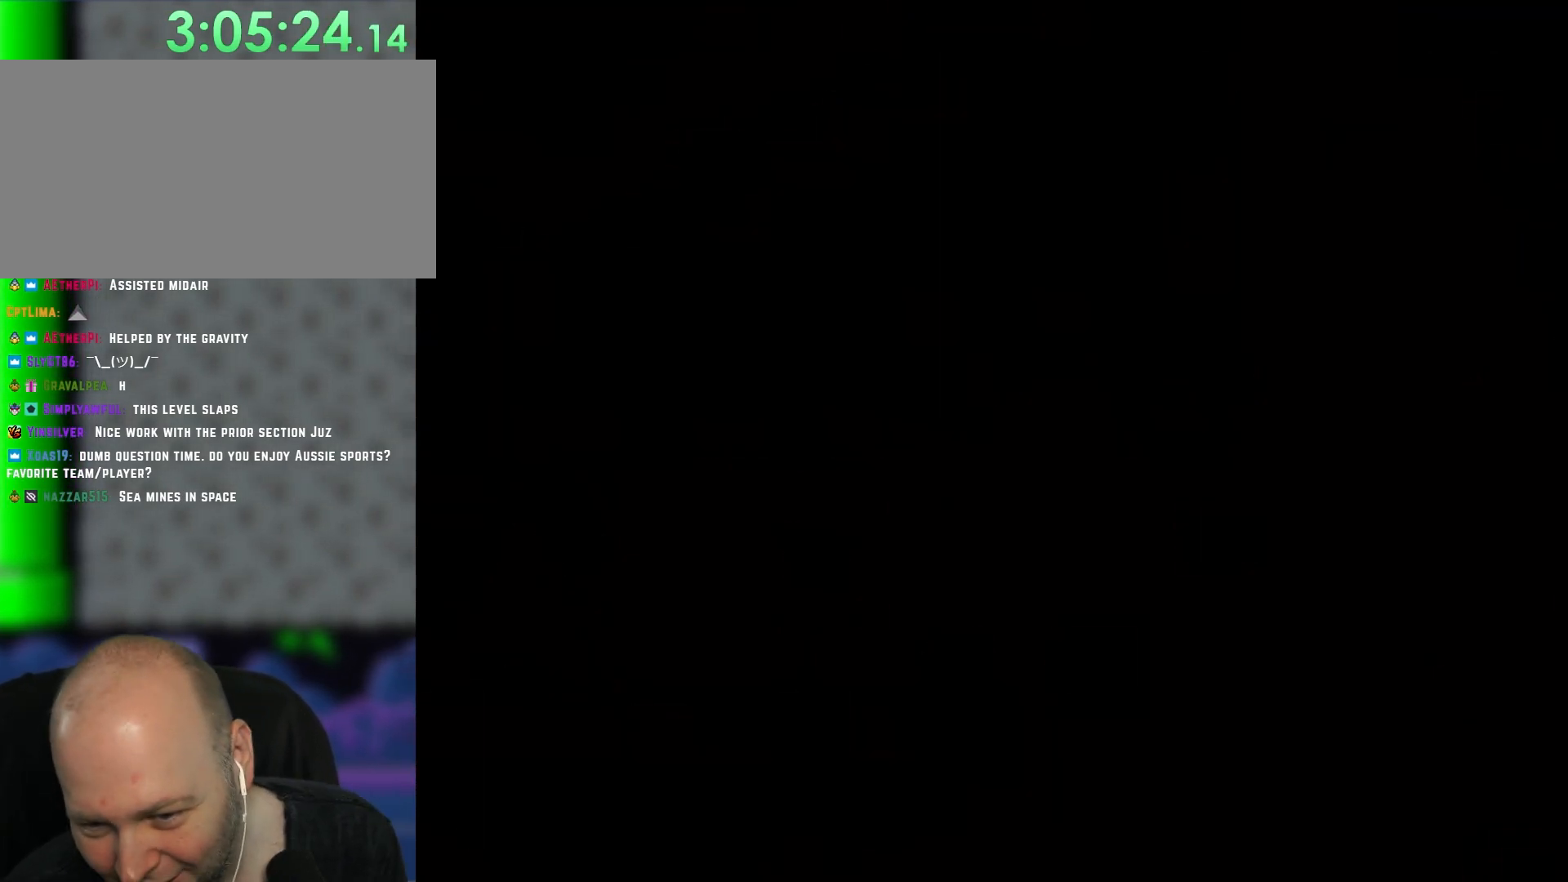
{"dt_ms": 500, "buttons": ["Y"], "events": []}
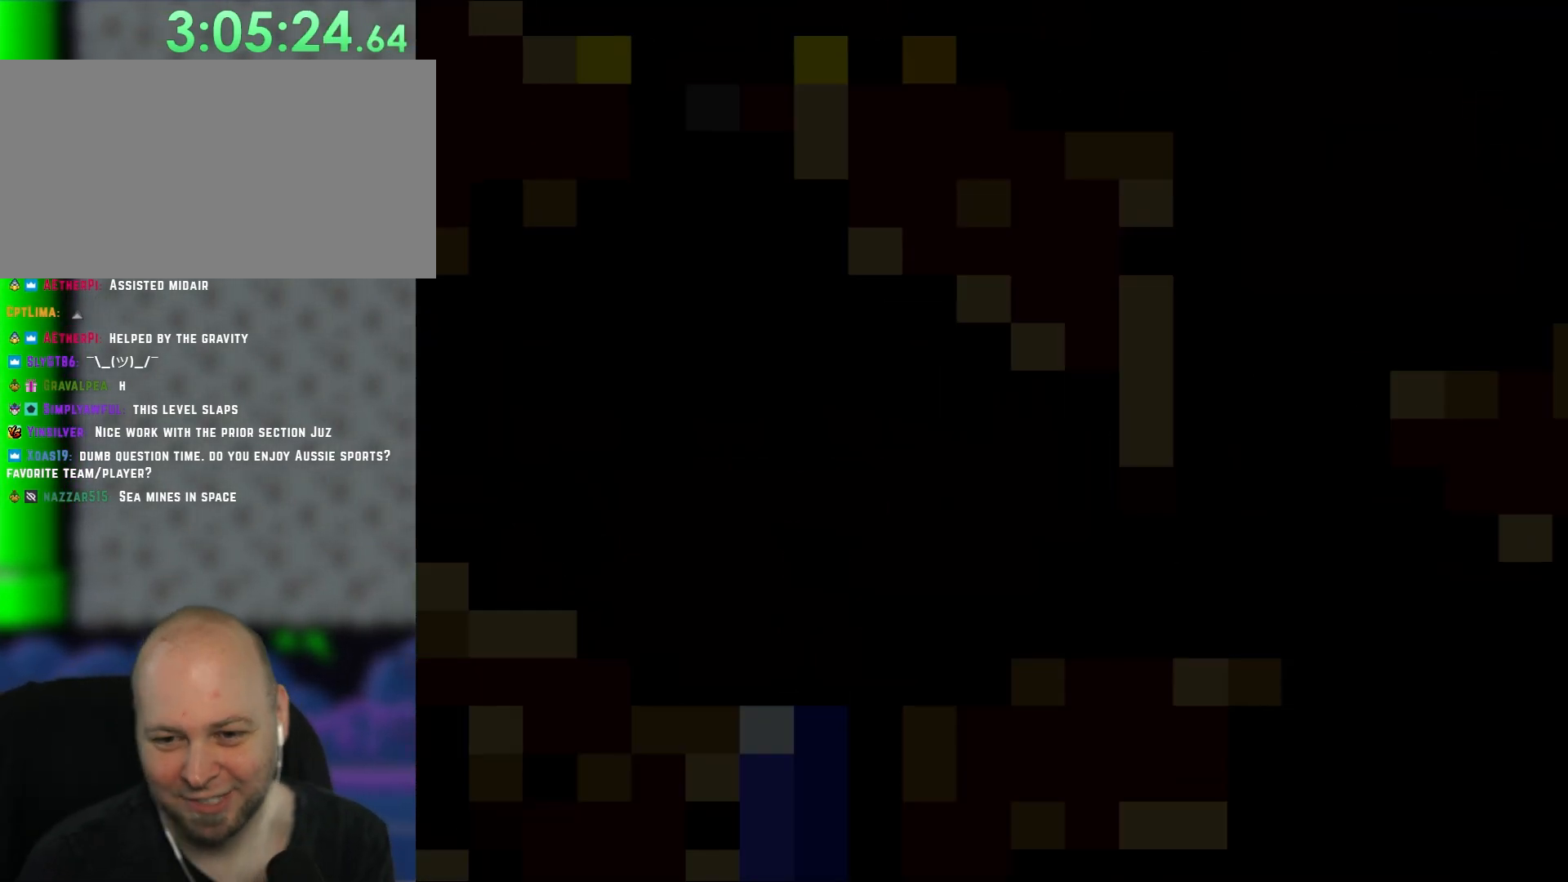
{"dt_ms": 500, "buttons": ["Y"], "events": []}
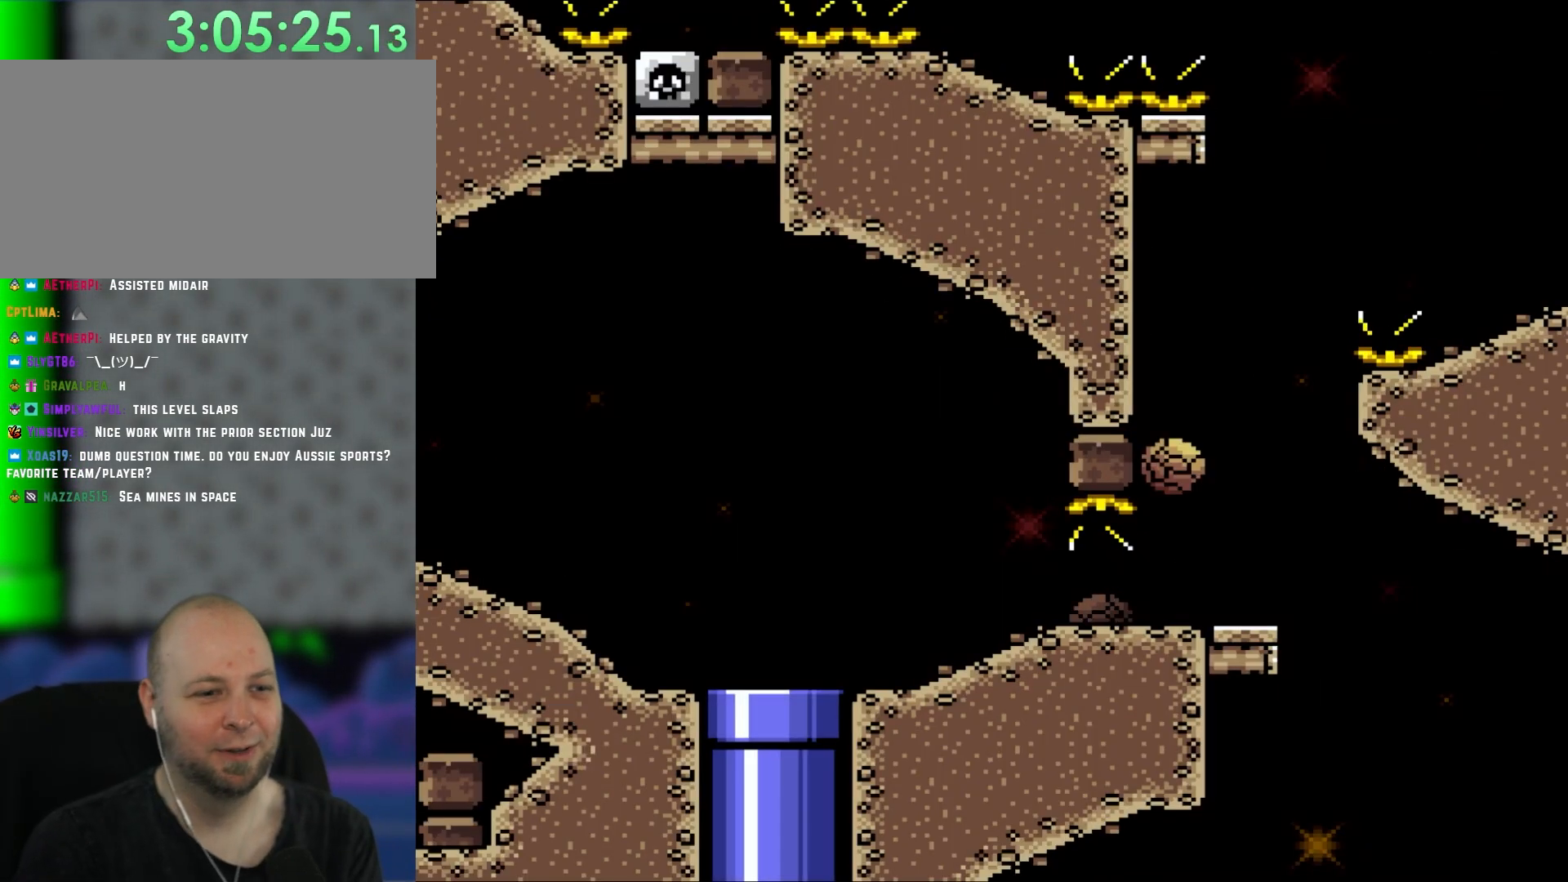
{"dt_ms": 500, "buttons": ["X", "DPAD_RIGHT"], "events": [[17, "X", "down"], [17, "Y", "up"], [233, "DPAD_RIGHT", "down"]]}
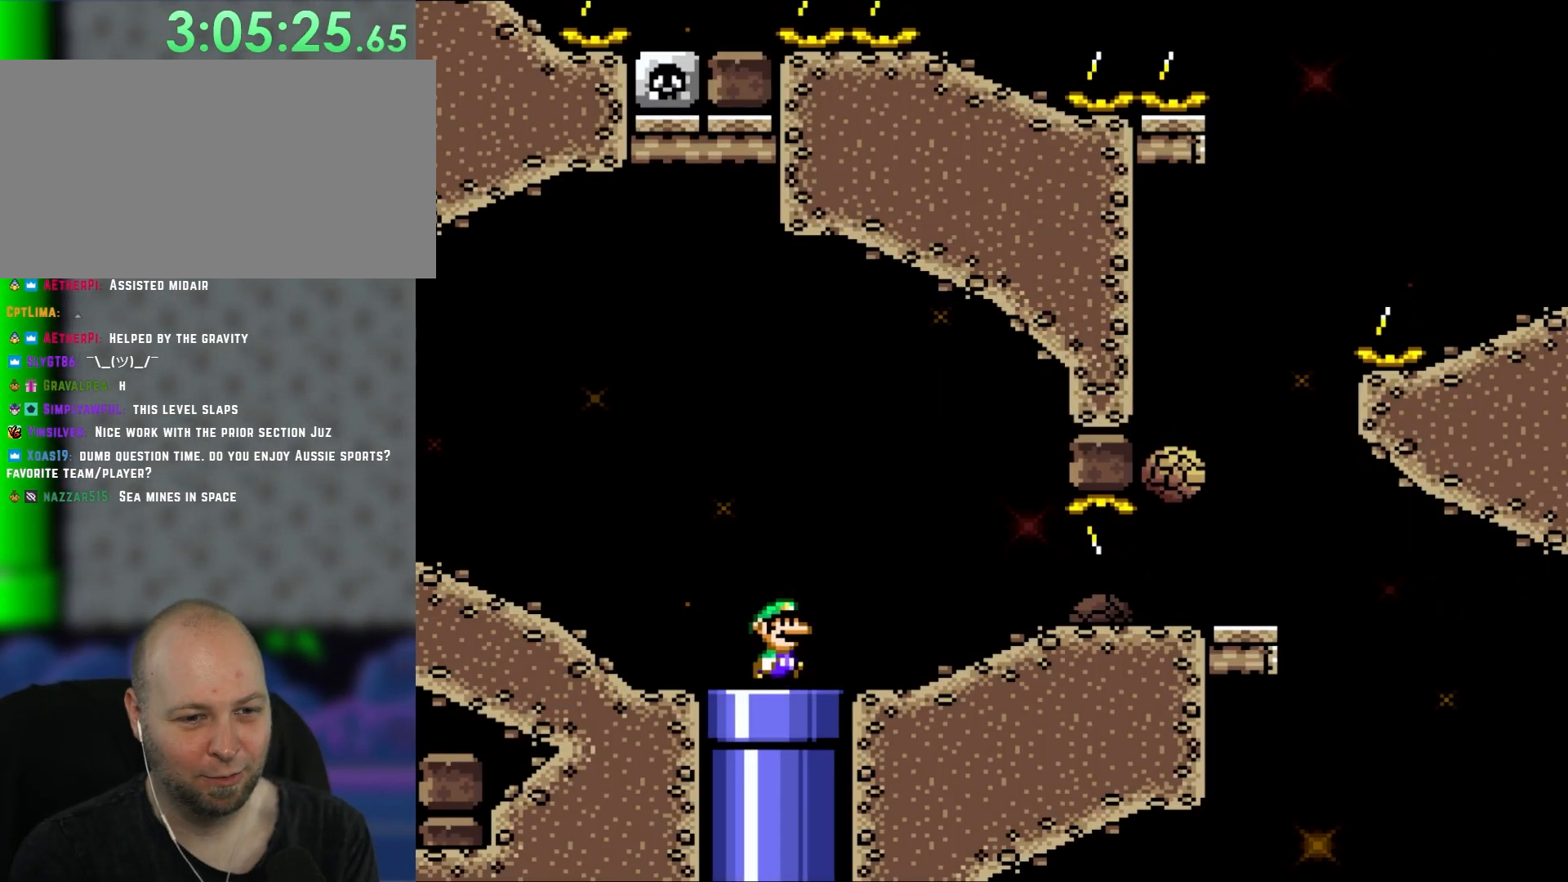
{"dt_ms": 500, "buttons": ["X", "DPAD_UP", "DPAD_LEFT"], "events": [[400, "DPAD_UP", "down"], [433, "DPAD_LEFT", "down"], [433, "DPAD_RIGHT", "up"], [433, "DPAD_UP", "up"], [500, "DPAD_UP", "down"]]}
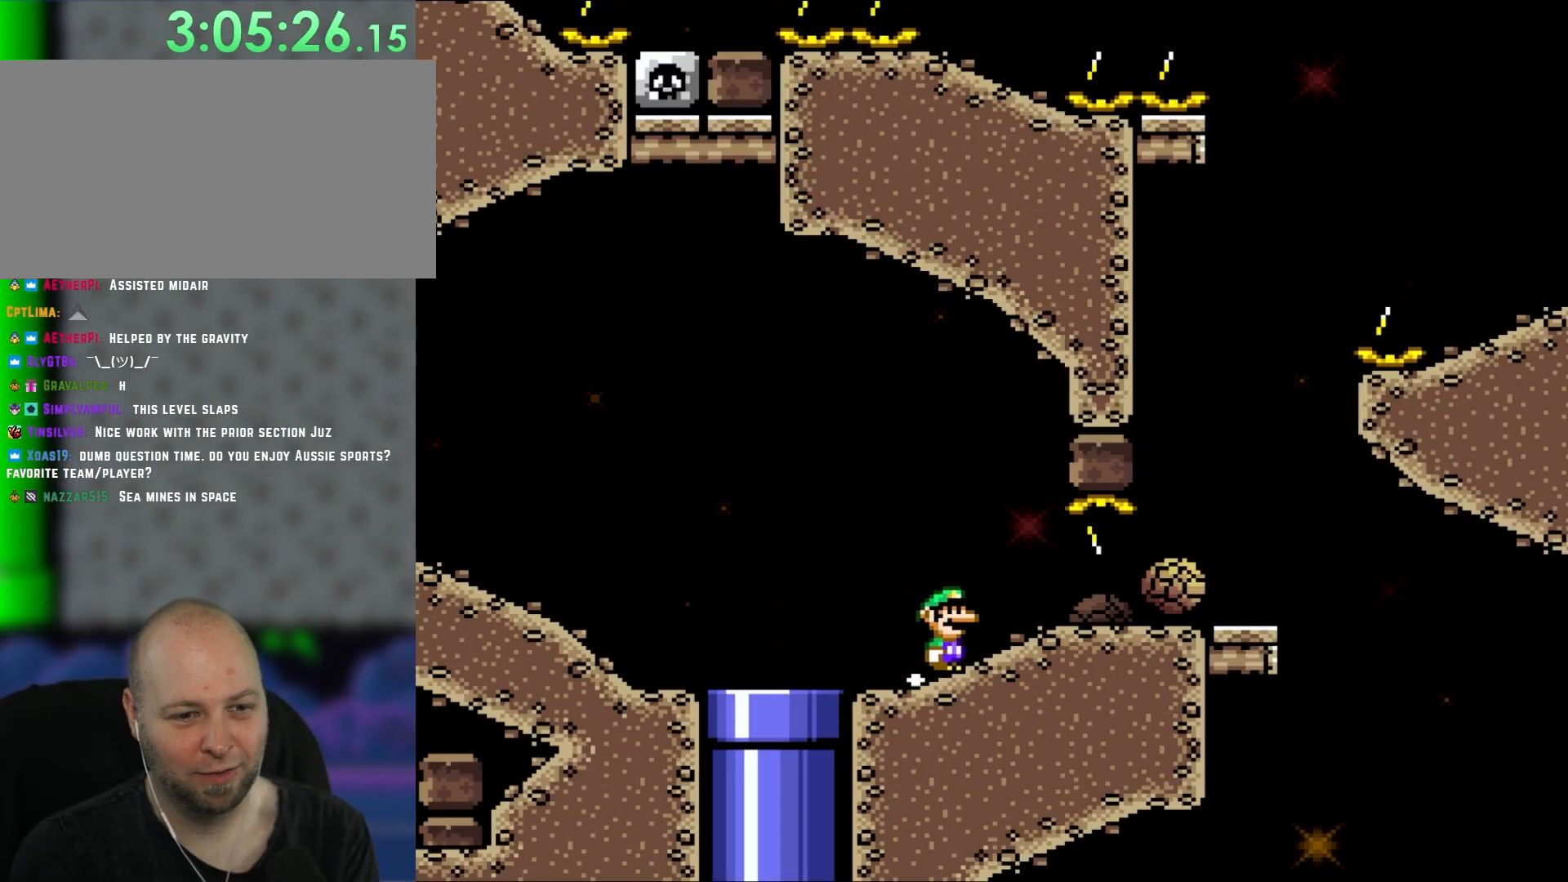
{"dt_ms": 500, "buttons": ["X", "DPAD_RIGHT"], "events": [[33, "DPAD_LEFT", "up"], [50, "DPAD_RIGHT", "down"], [50, "DPAD_UP", "up"]]}
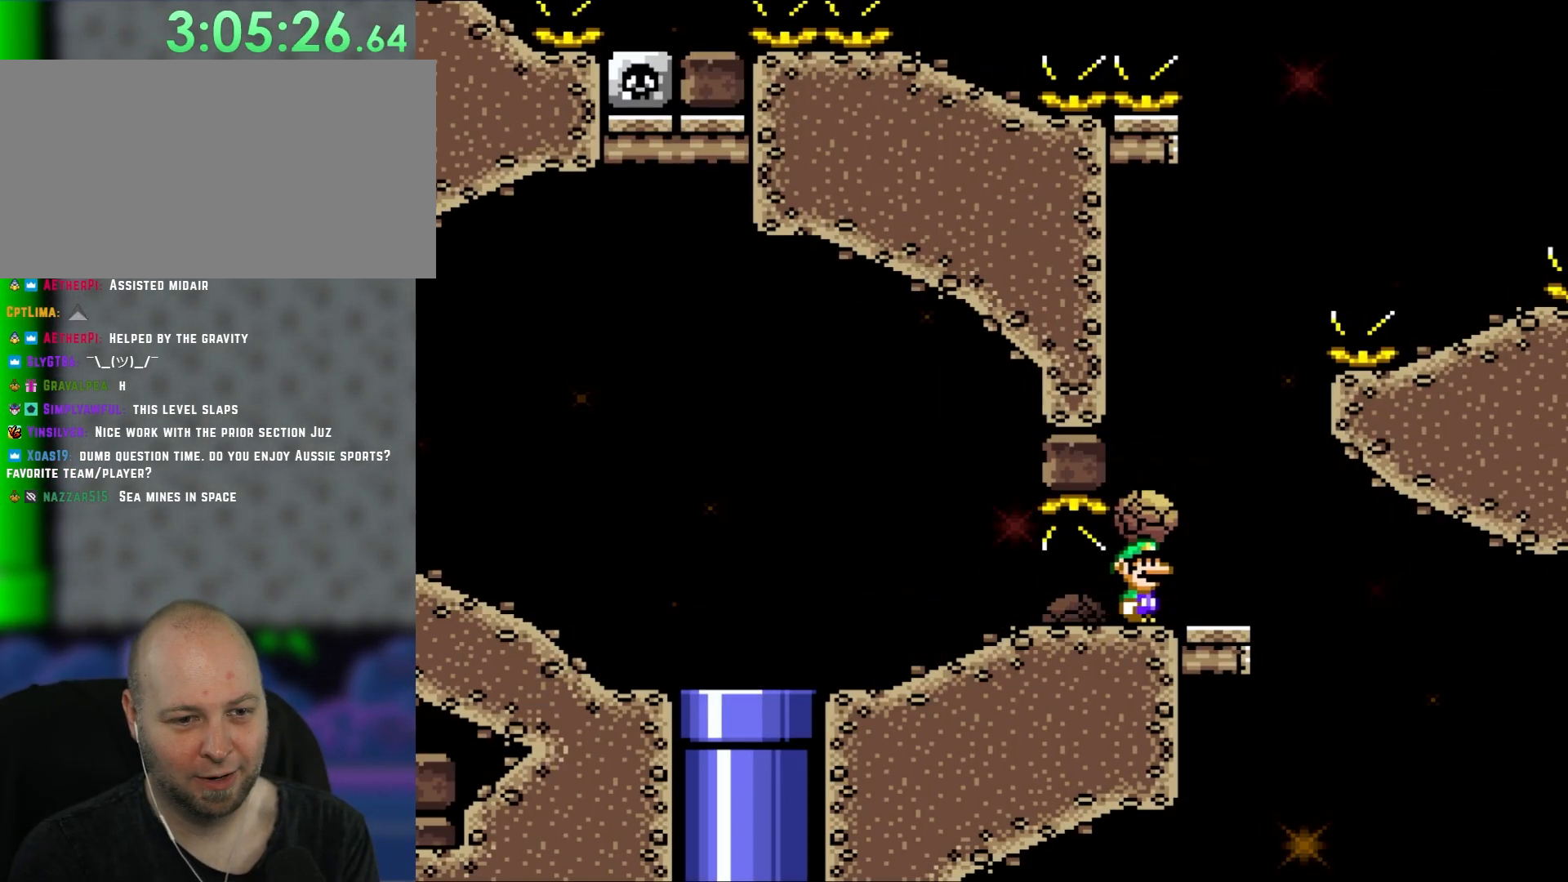
{"dt_ms": 500, "buttons": ["X", "DPAD_LEFT"], "events": [[233, "DPAD_UP", "down"], [267, "A", "down"], [267, "DPAD_LEFT", "down"], [267, "DPAD_RIGHT", "up"], [267, "DPAD_UP", "up"], [467, "A", "up"]]}
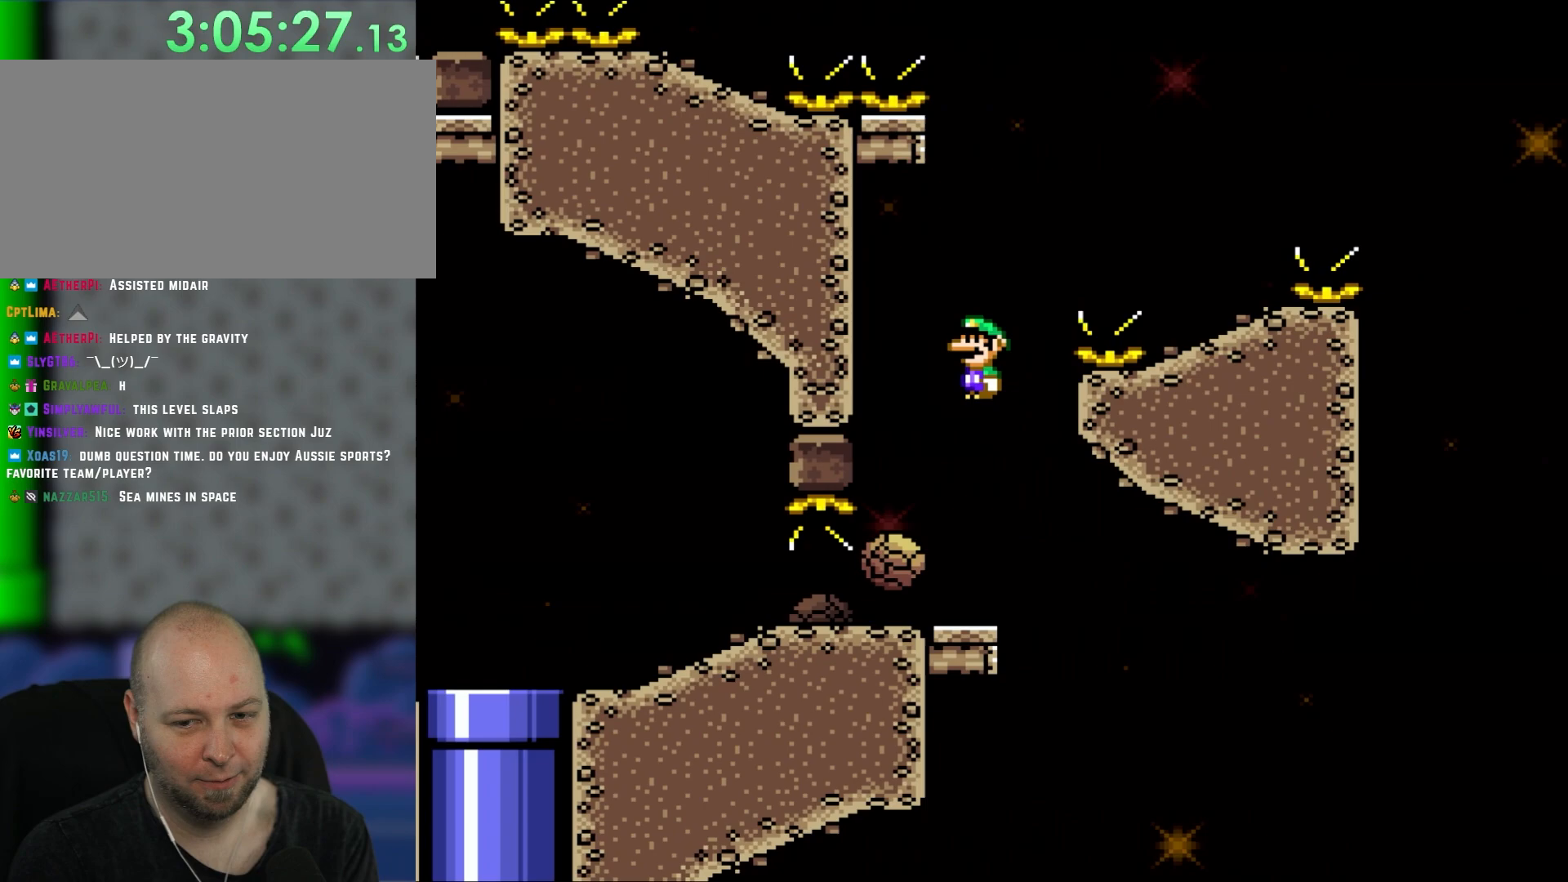
{"dt_ms": 500, "buttons": ["A", "X", "DPAD_RIGHT"], "events": [[167, "A", "down"], [167, "DPAD_LEFT", "up"], [167, "DPAD_UP", "down"], [200, "DPAD_RIGHT", "down"], [200, "DPAD_UP", "up"]]}